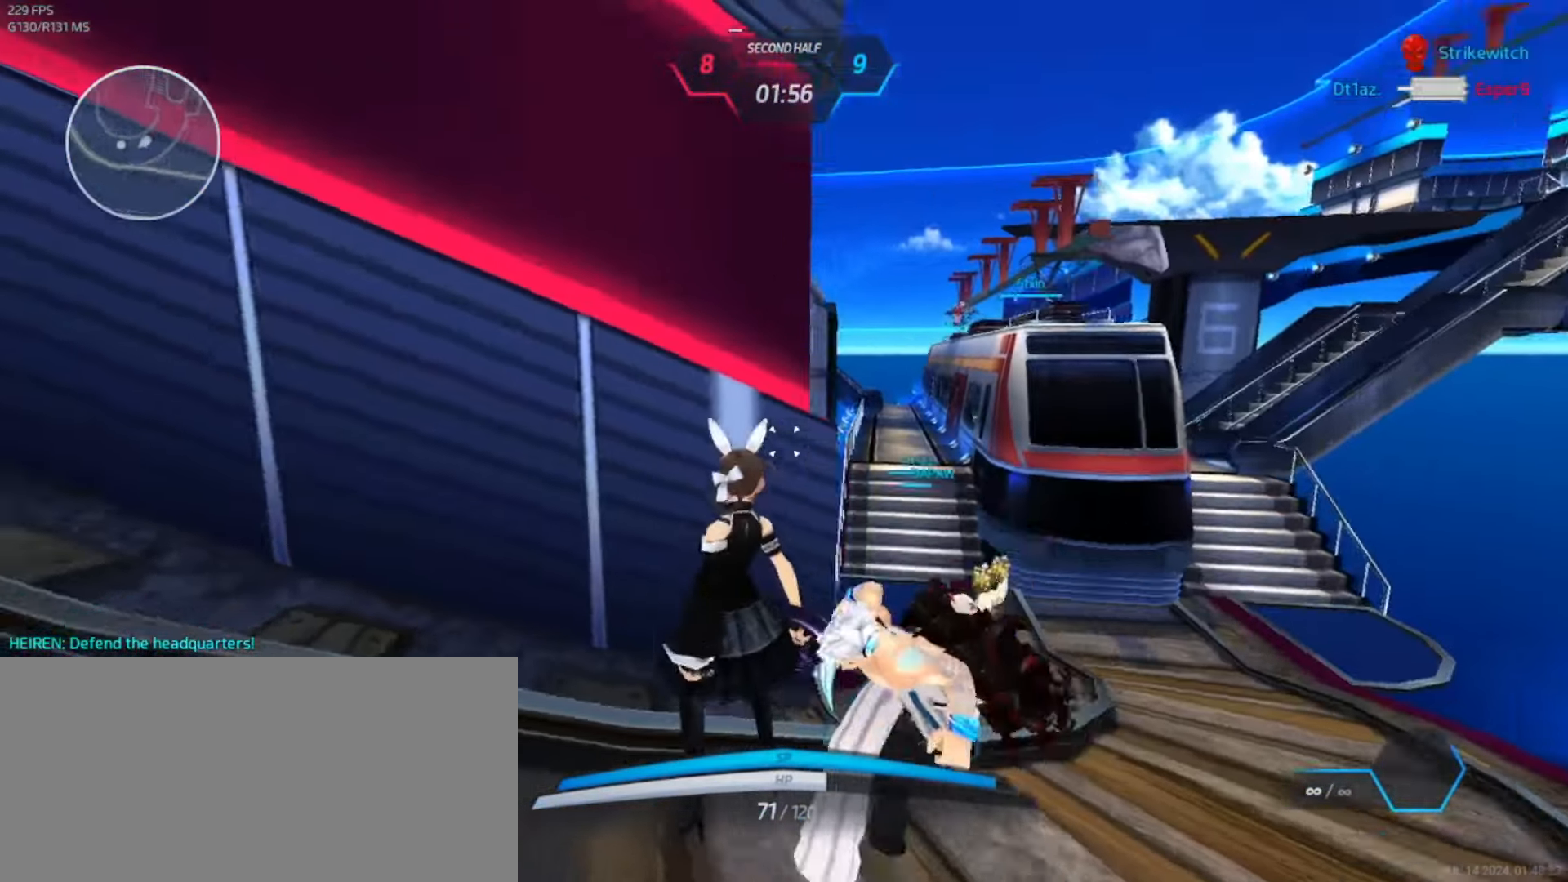
Gameplay with keyboard; each line is a JSON object with the keys held at the frame after it. "events" lists presses ("down") and releases ("up") of ".", "/", "0", "1", "2", "3", "4", "5", "6", "7", "8", "9", "a", "alt_l", "alt_r", "b", "backslash", "backspace", "c", "caps_lock", "comma", "ctrl_l", "ctrl_r", "d", "e", "equals", "escape", "f", "f1", "f10", "f11", "f12", "f2", "f3", "f4", "f5", "f6", "f7", "f8", "f9", "g", "h", "i", "j", "k", "l", "lbracket", "m", "minus", "n", "o", "p", "q", "quote", "r", "rbracket", "return", "s", "semicolon", "shift_l", "shift_r", "space", "super_l", "super_r", "t", "tab", "tilde", "u", "v", "w", "x", "y" and "z" between this image and that frame as [ms after this image, input, new state], when the widget could be followed in between. No other keys are recorded. Mouse input is not recorded.
{"keys": ["w"], "events": [[50, "space", "down"], [83, "space", "up"], [133, "a", "up"], [250, "w", "down"], [283, "w", "up"], [333, "w", "down"]]}
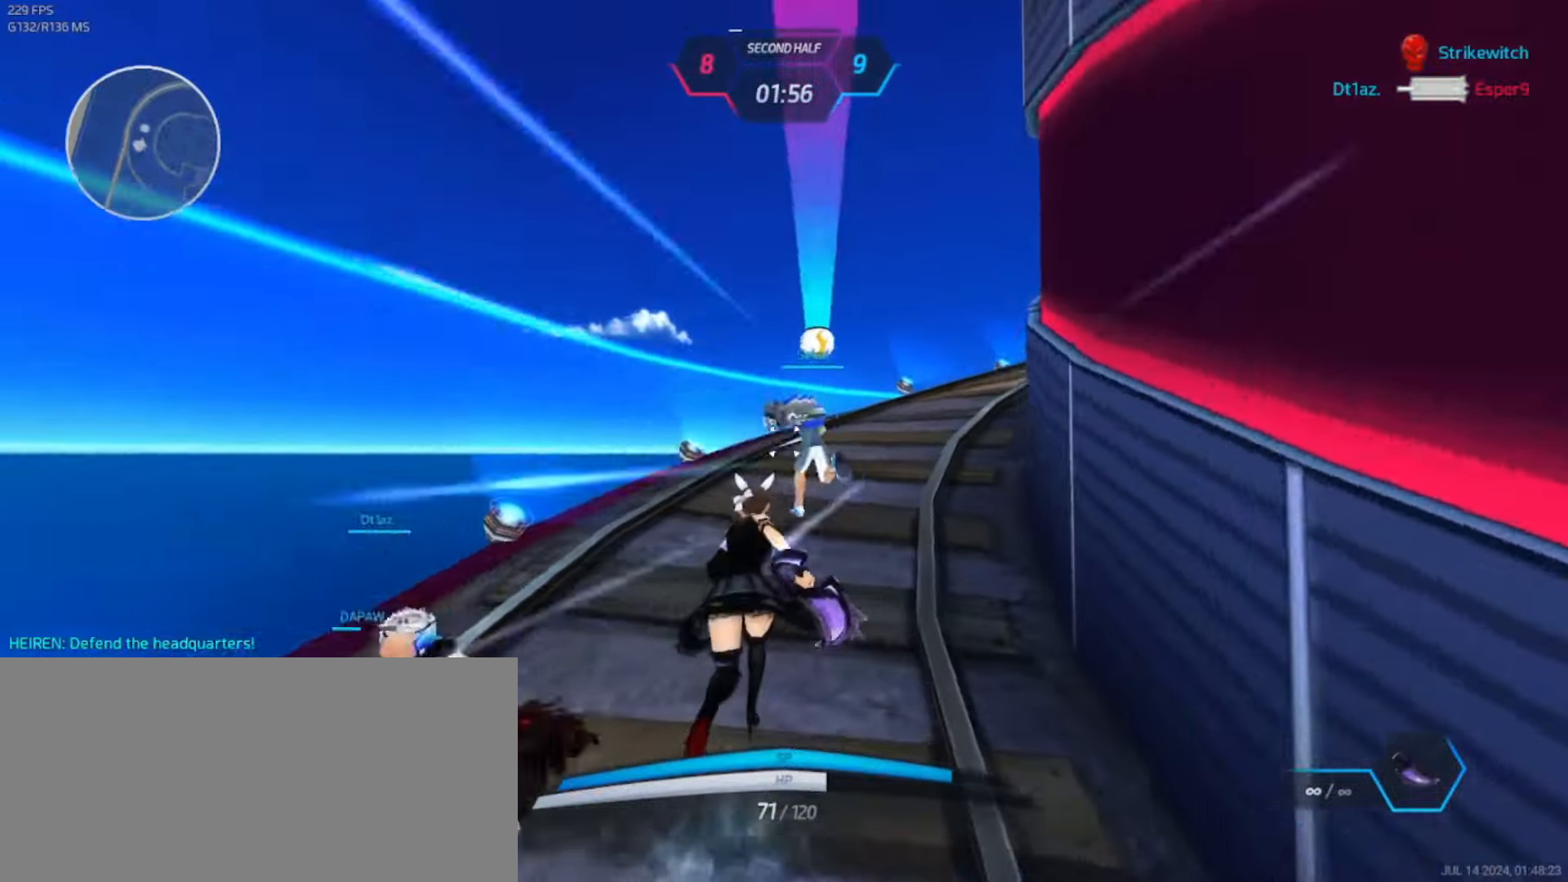
{"keys": ["a"], "events": [[83, "space", "down"], [83, "w", "up"], [100, "space", "up"], [116, "w", "down"], [350, "a", "down"], [400, "w", "up"]]}
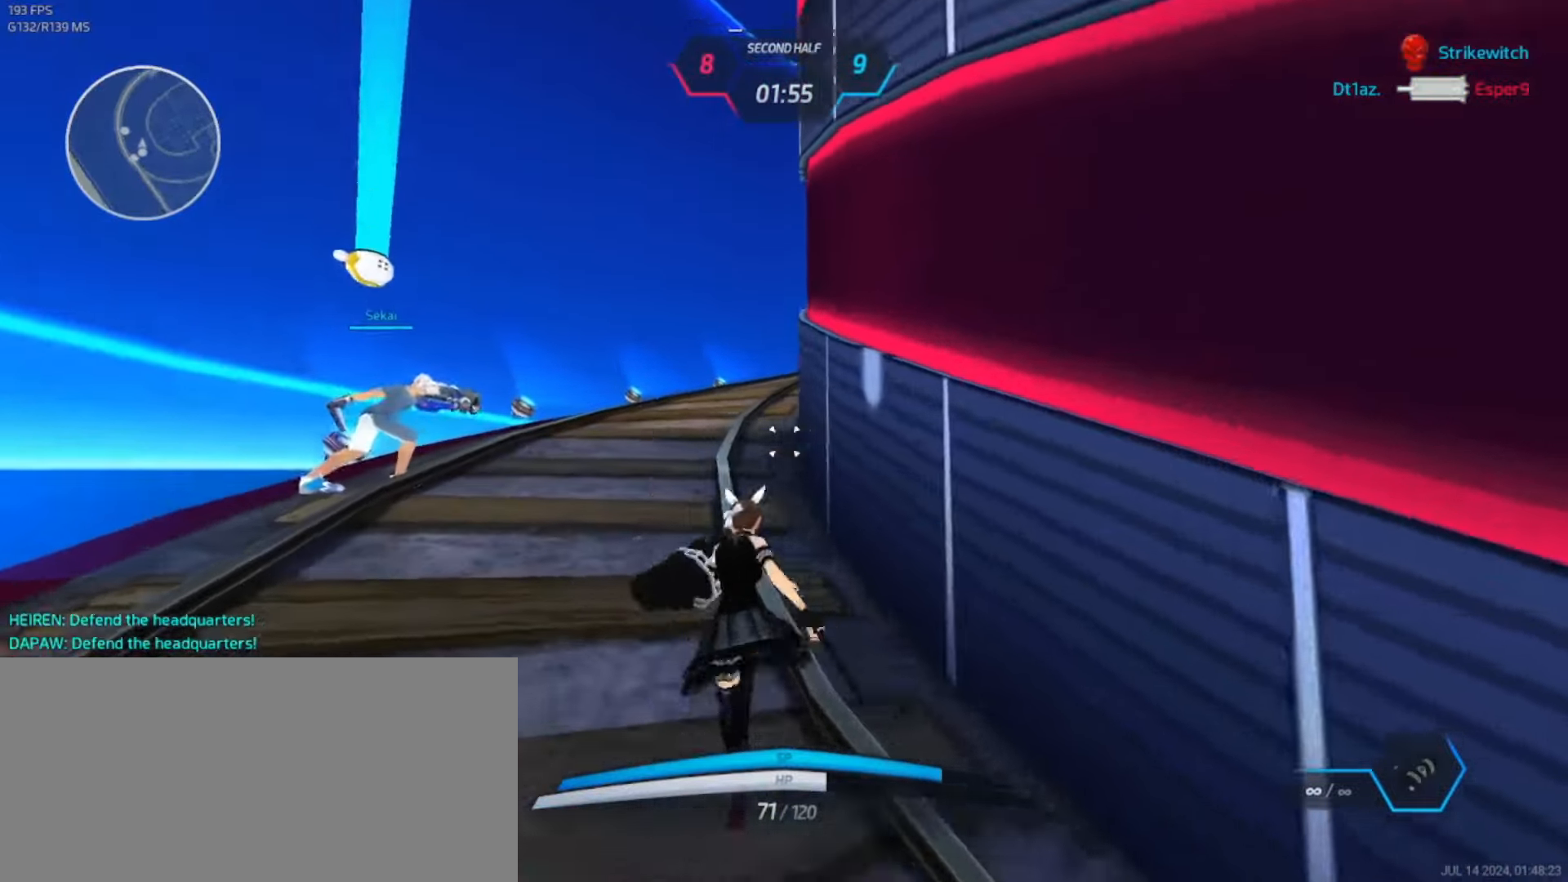
{"keys": [], "events": [[16, "3", "down"], [50, "space", "down"], [133, "3", "up"], [133, "space", "up"], [416, "a", "up"]]}
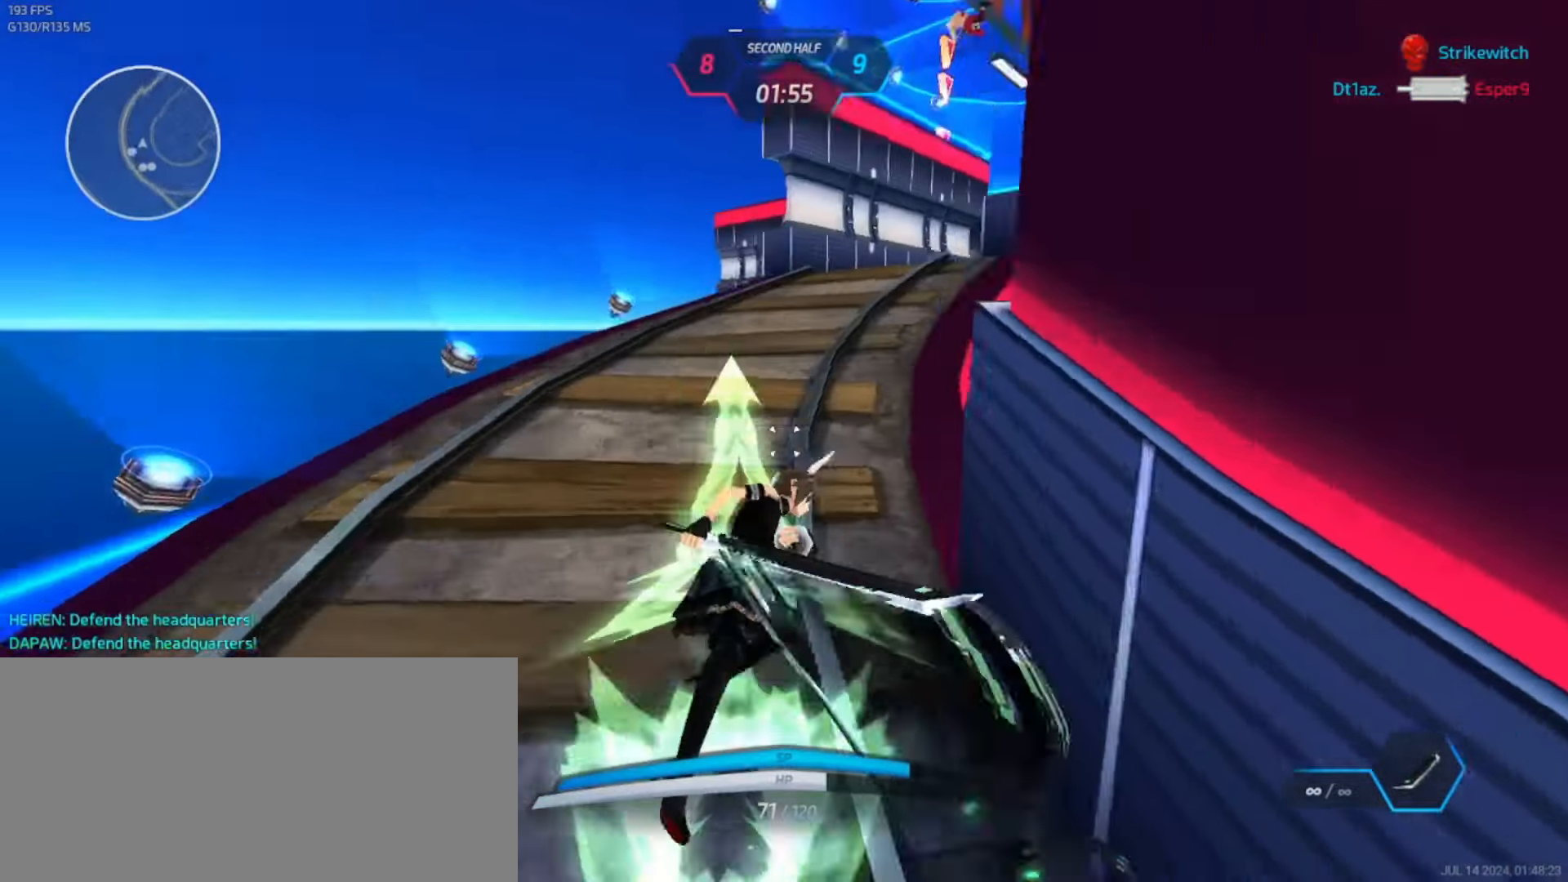
{"keys": [], "events": []}
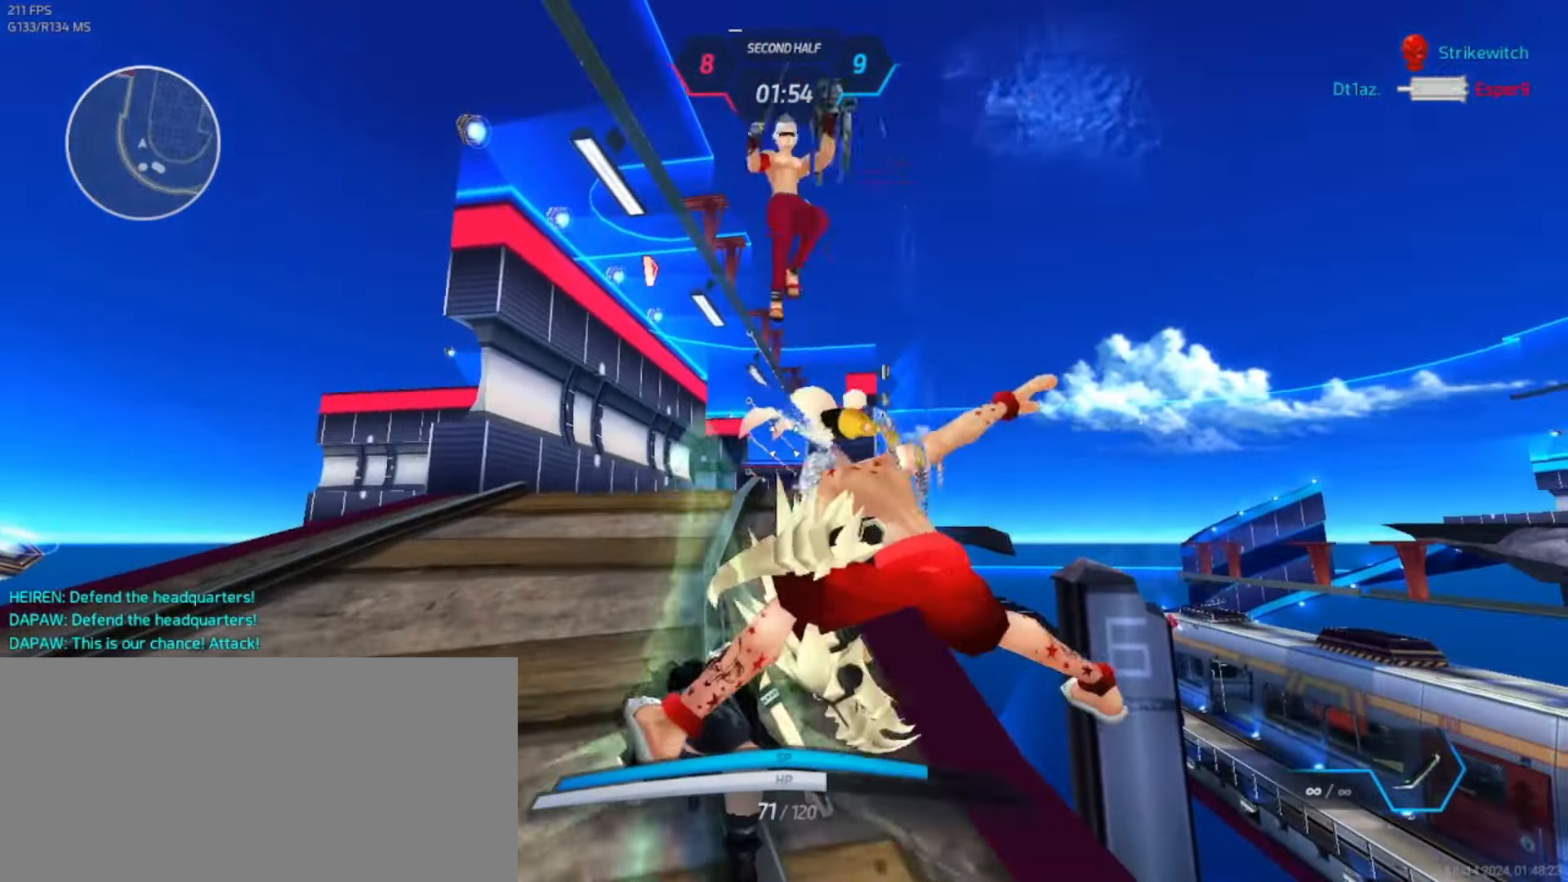
{"keys": ["d", "w"], "events": [[383, "w", "down"], [416, "d", "down"]]}
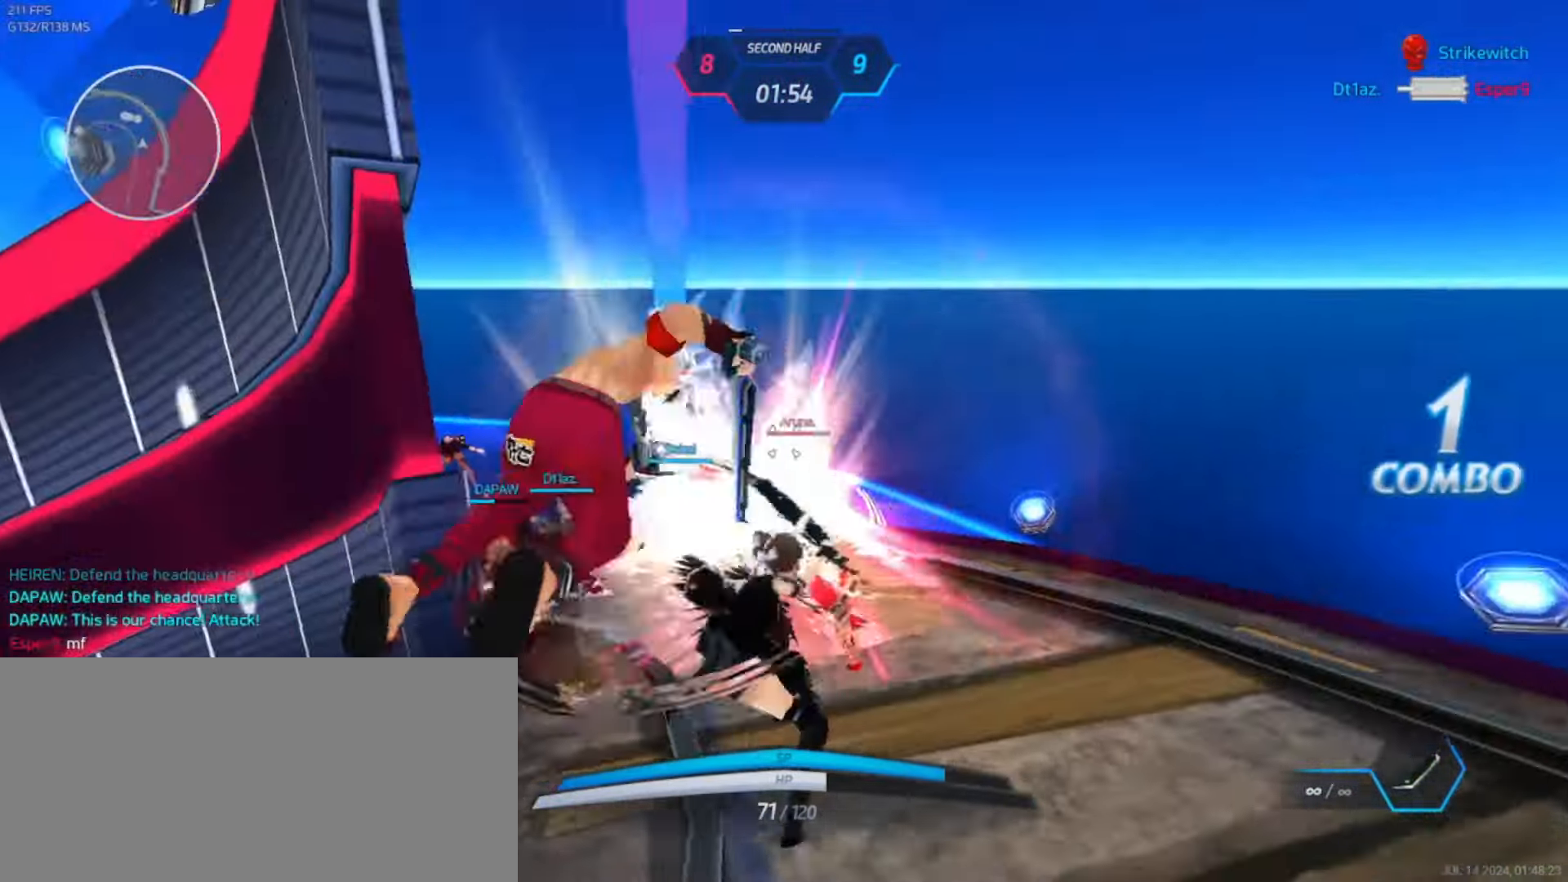
{"keys": ["d", "w"], "events": []}
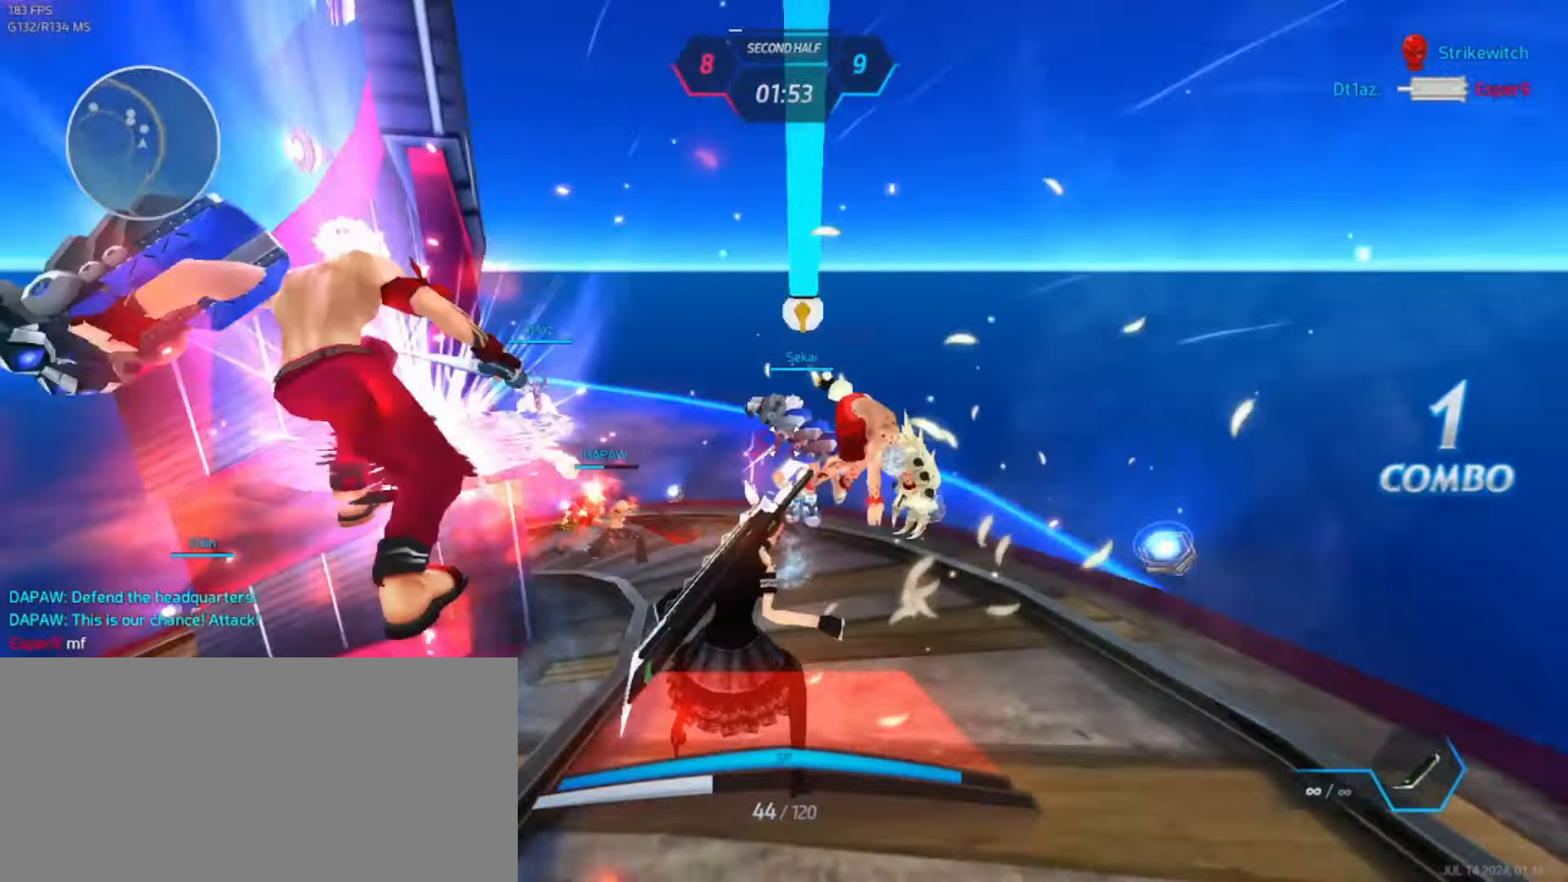
{"keys": ["a"], "events": [[33, "w", "up"], [50, "space", "down"], [100, "space", "up"], [183, "space", "down"], [266, "space", "up"], [350, "s", "down"], [400, "a", "down"], [416, "space", "down"], [433, "d", "up"], [466, "s", "up"], [466, "space", "up"]]}
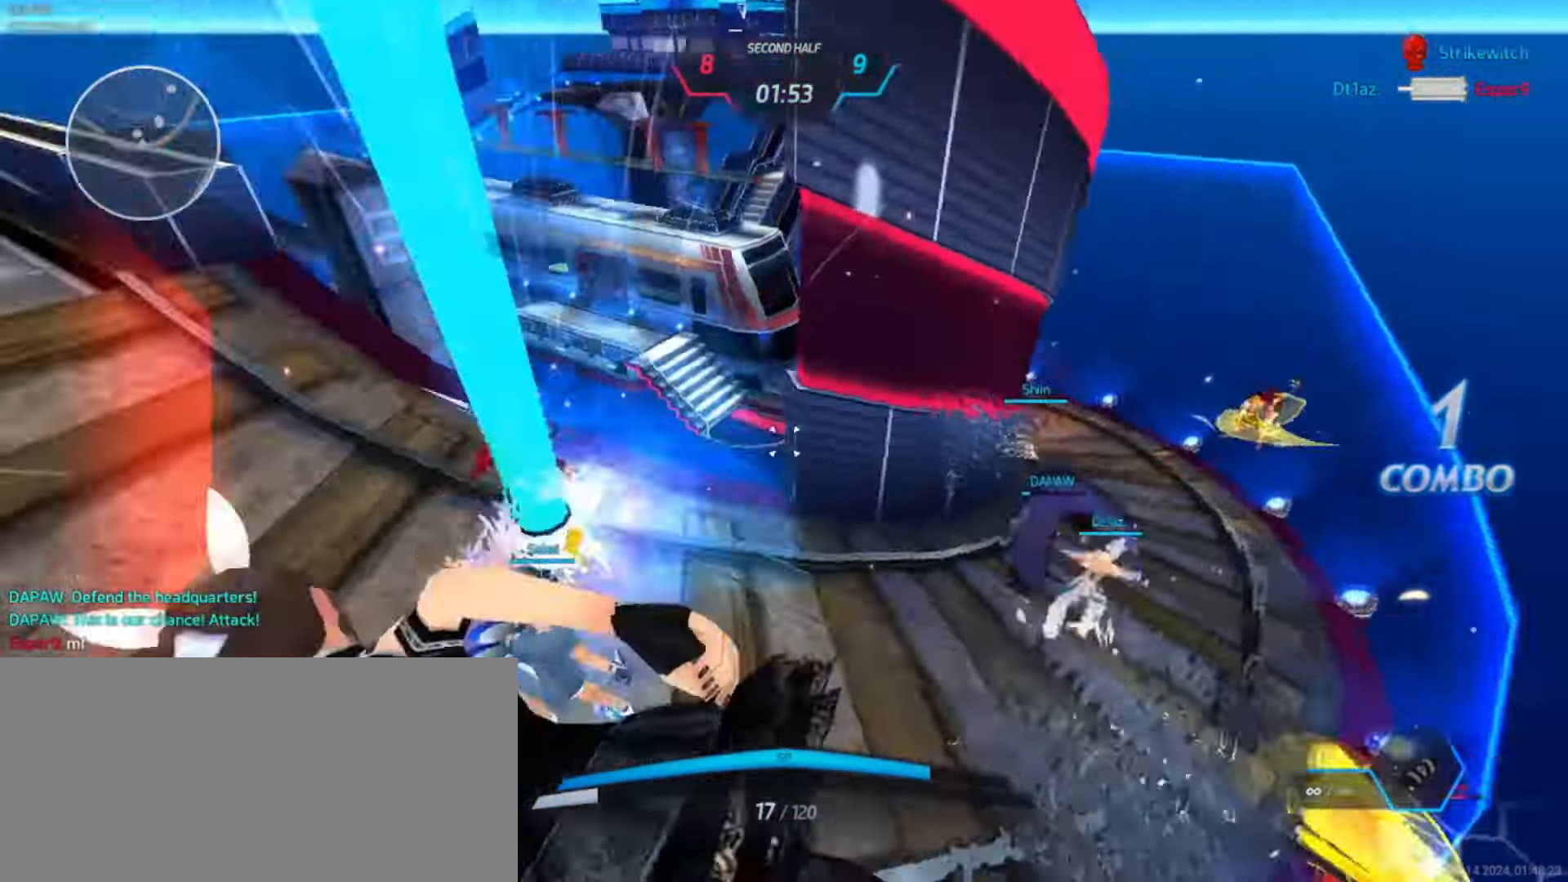
{"keys": ["a", "space", "w"], "events": [[33, "w", "down"], [83, "a", "up"], [83, "w", "up"], [116, "w", "down"], [450, "a", "down"], [483, "space", "down"]]}
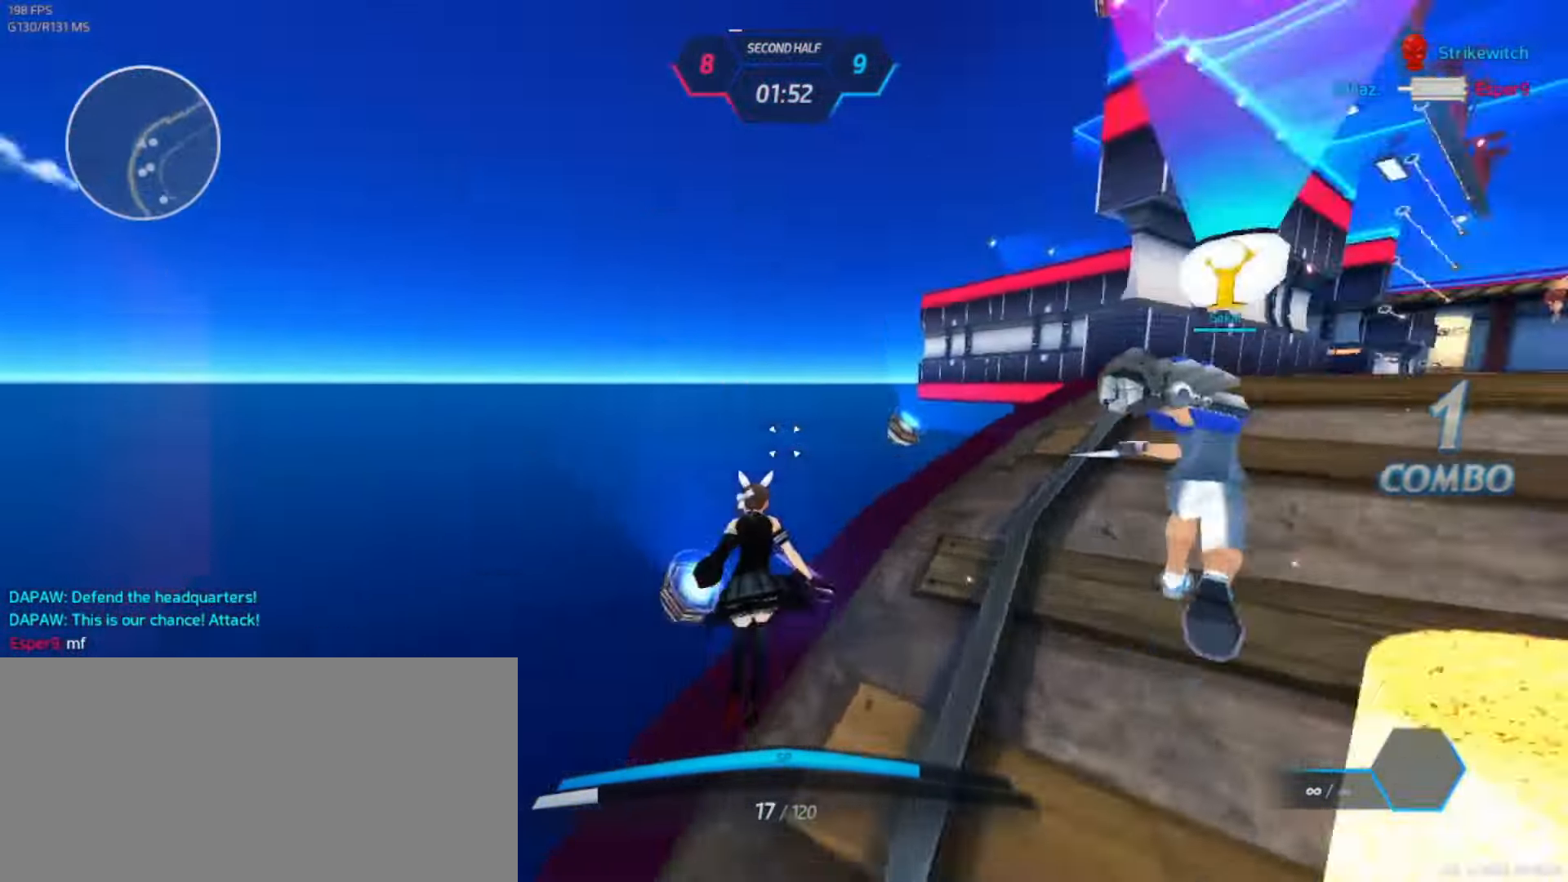
{"keys": ["d", "w"], "events": [[33, "space", "up"], [100, "a", "up"], [100, "space", "down"], [183, "space", "up"], [216, "d", "down"], [250, "space", "down"], [316, "space", "up"], [383, "space", "down"], [500, "space", "up"]]}
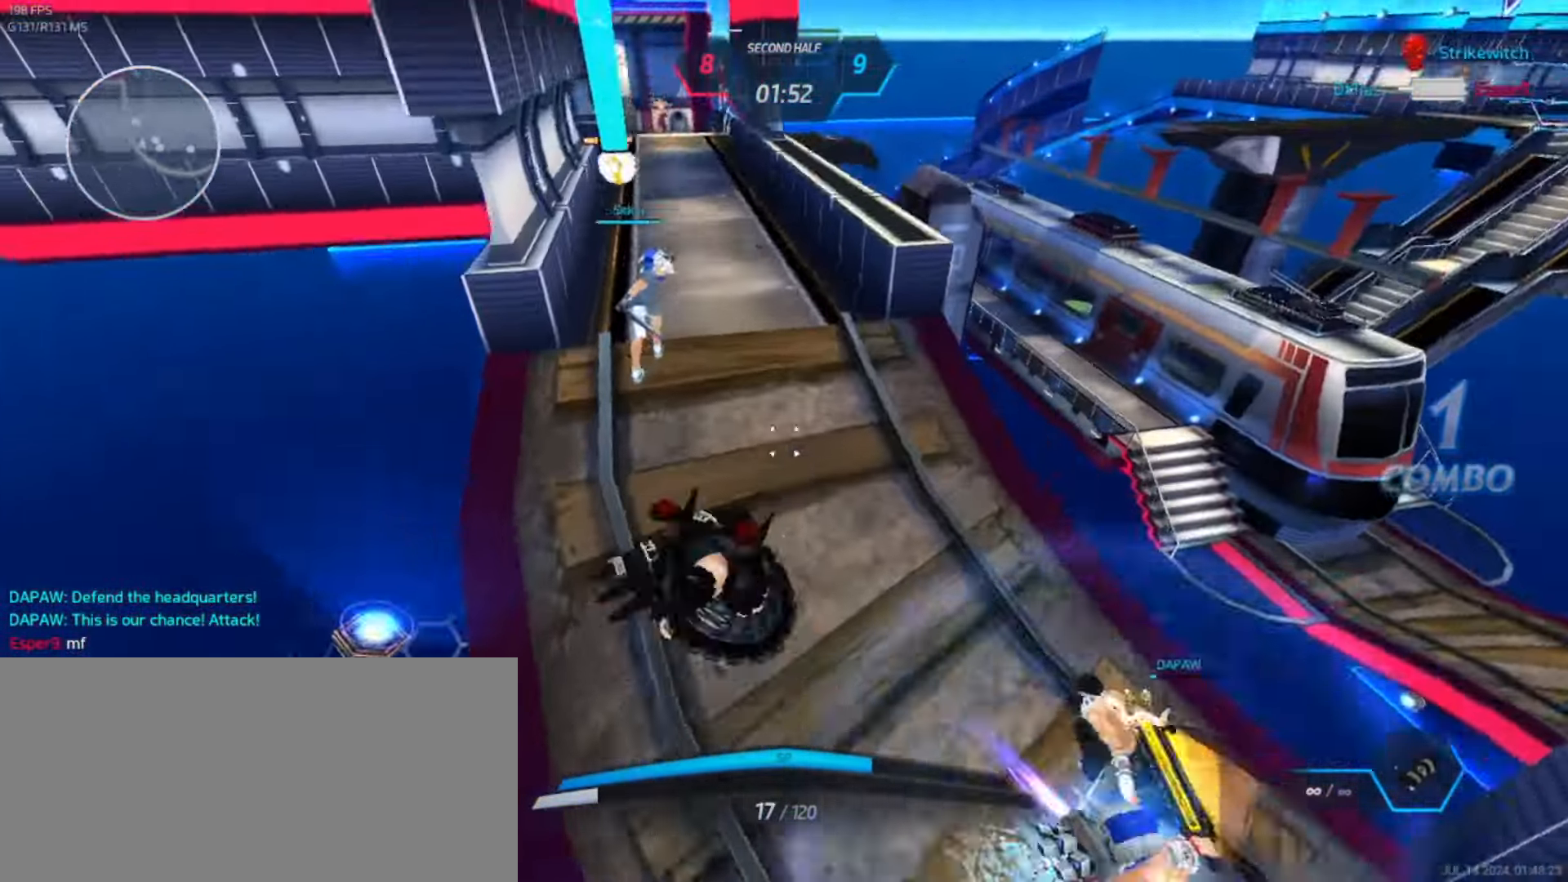
{"keys": ["w"], "events": [[33, "d", "up"], [233, "space", "down"], [266, "a", "down"], [366, "space", "up"], [400, "a", "up"]]}
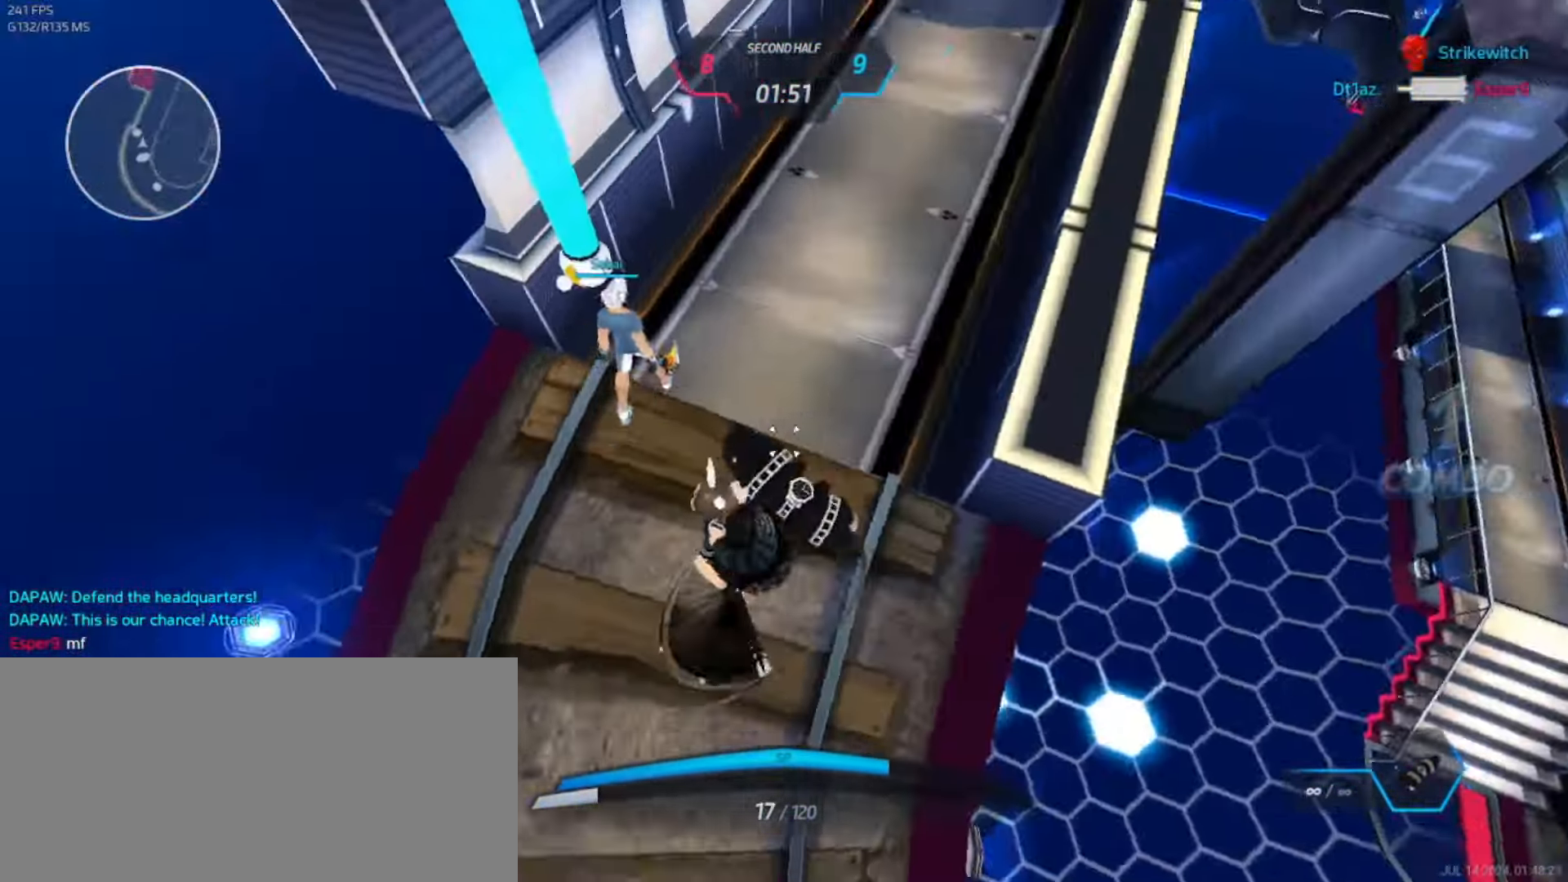
{"keys": ["w"], "events": []}
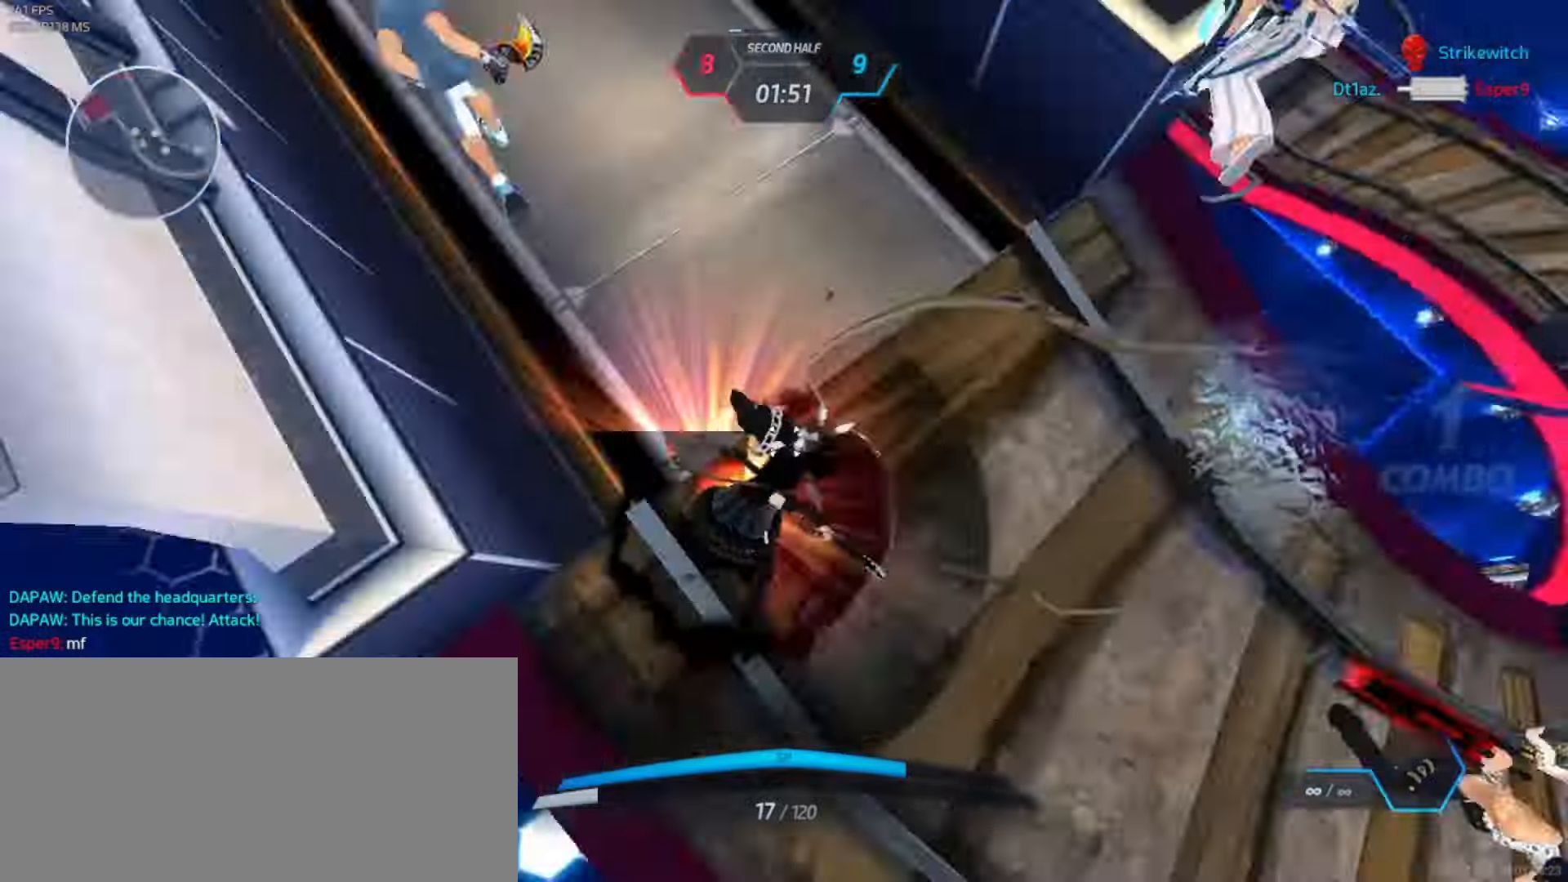
{"keys": ["w"], "events": []}
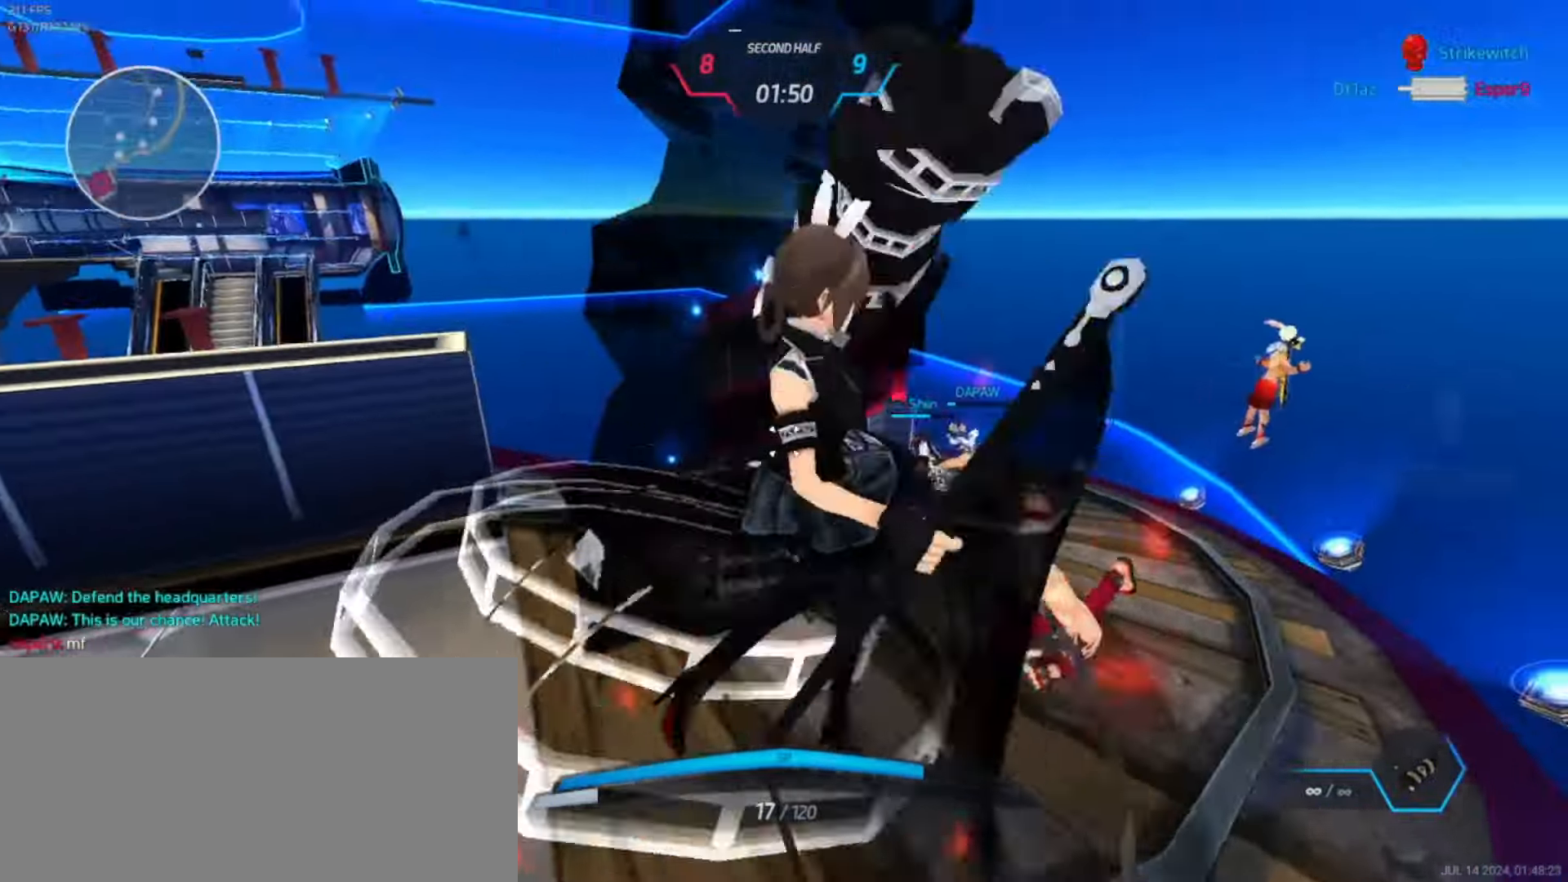
{"keys": ["w"], "events": []}
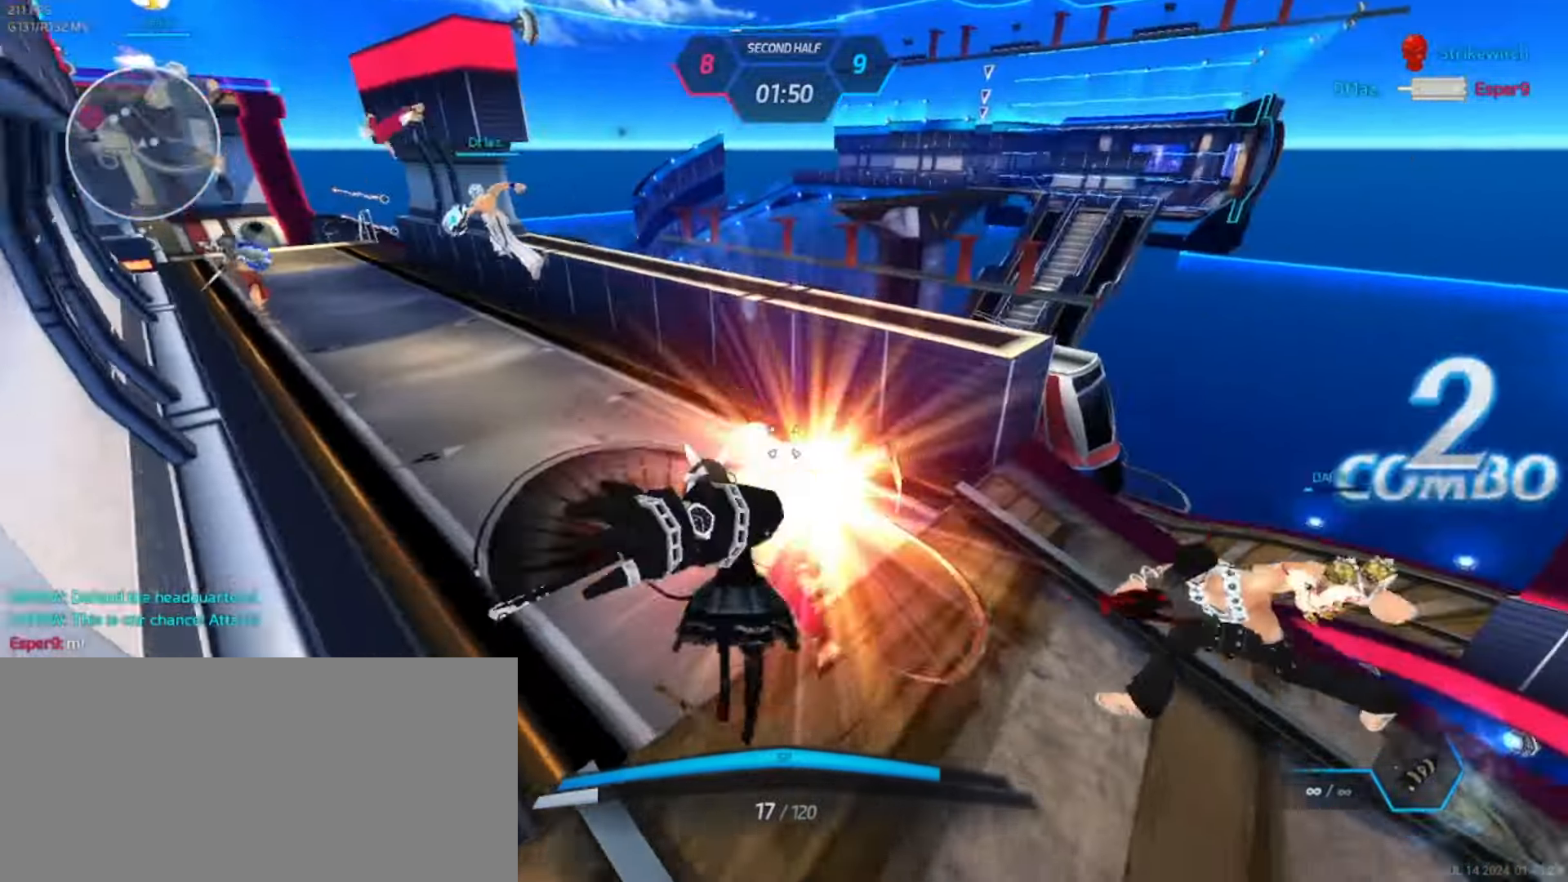
{"keys": ["w"], "events": []}
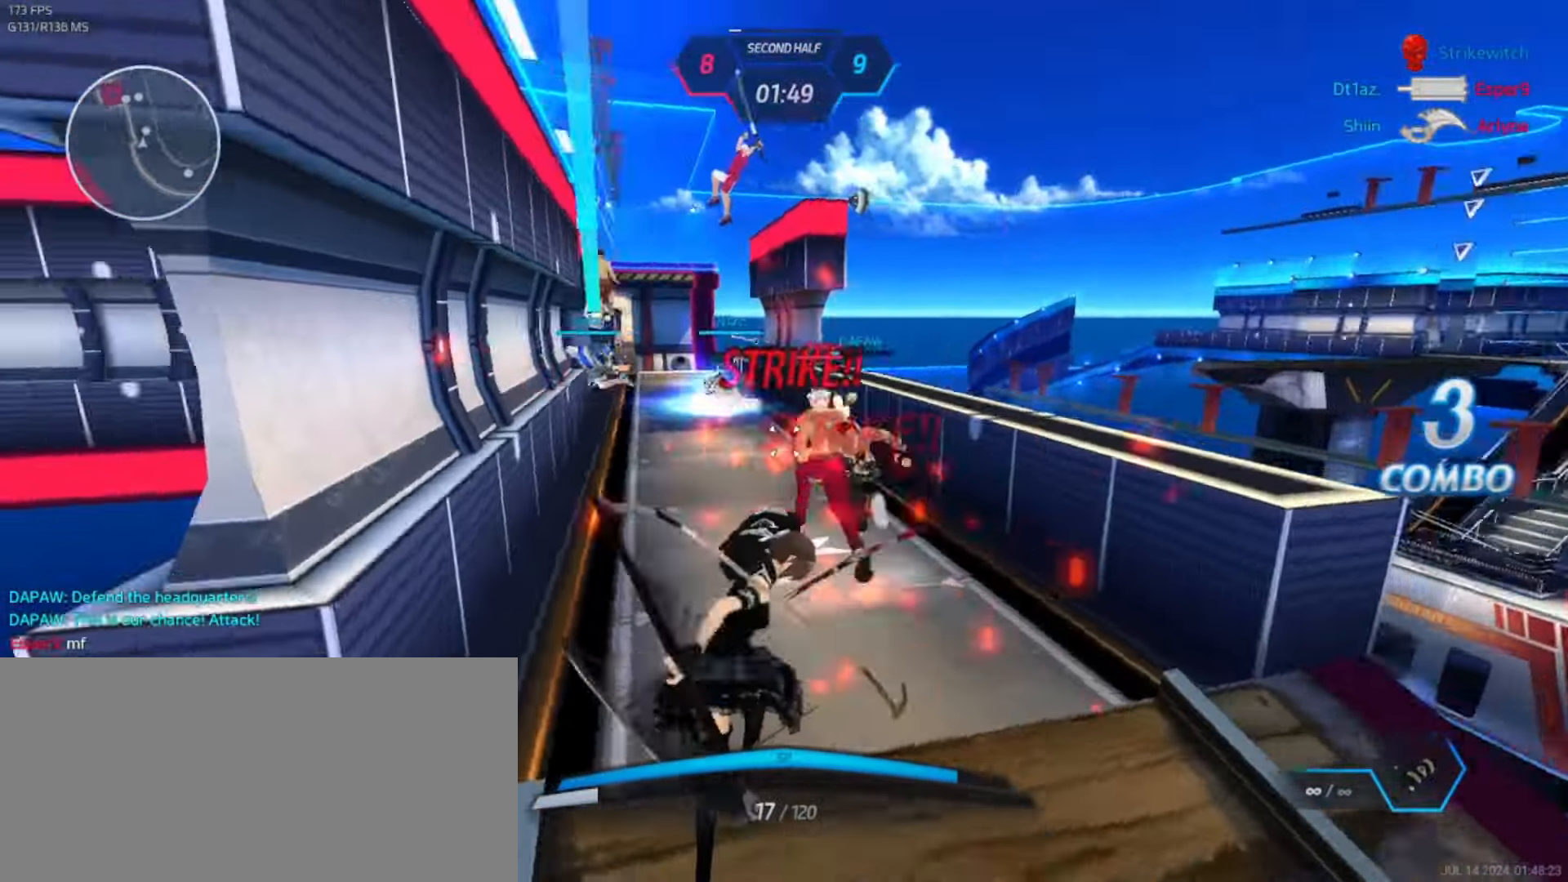
{"keys": ["w"], "events": []}
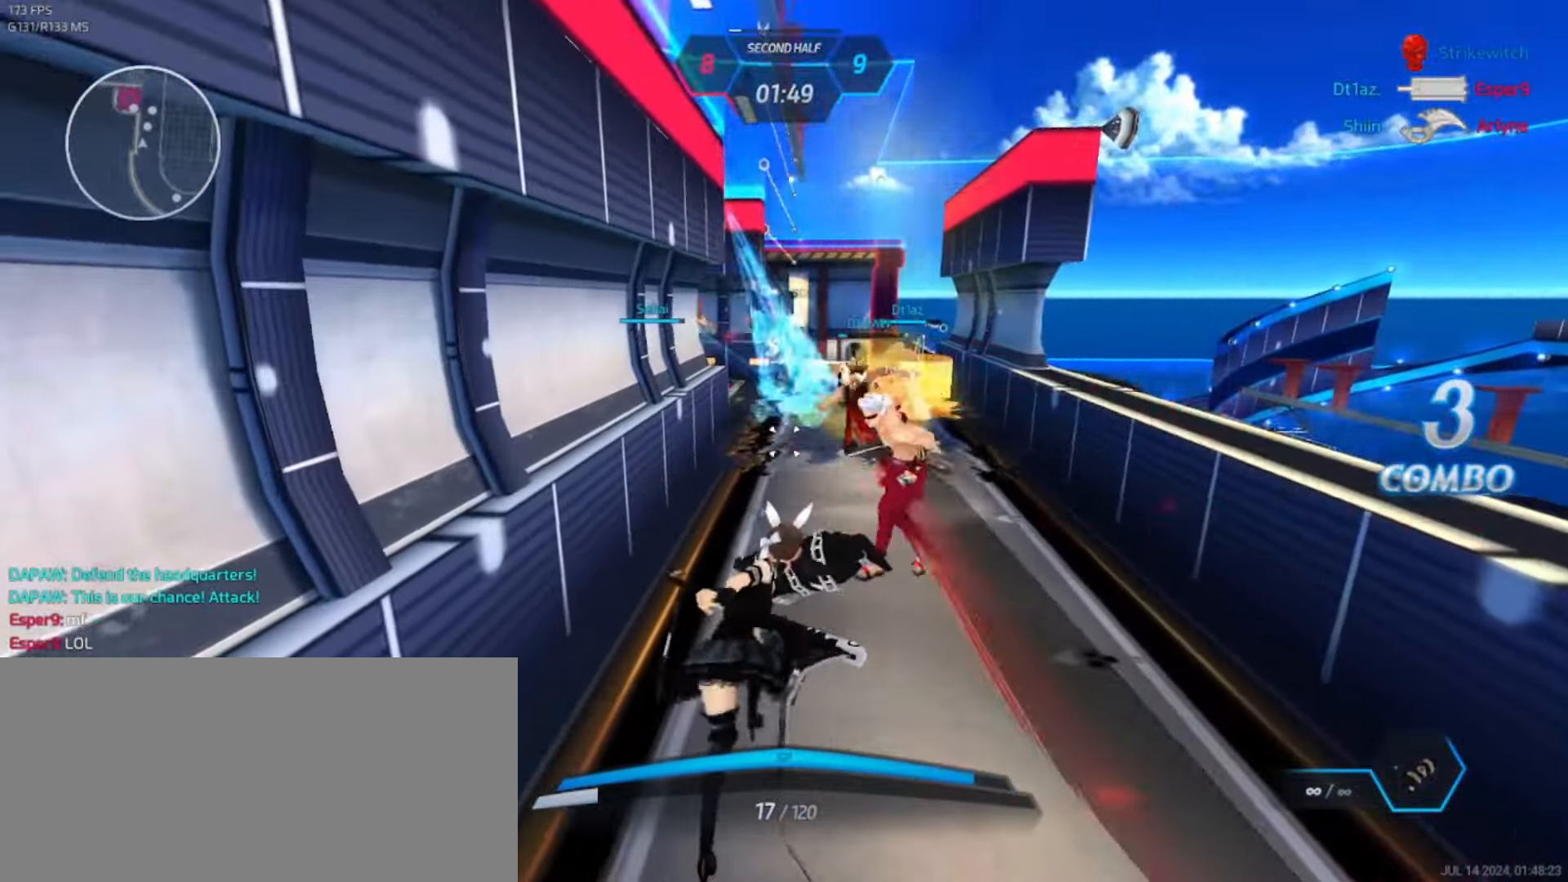
{"keys": ["w"], "events": []}
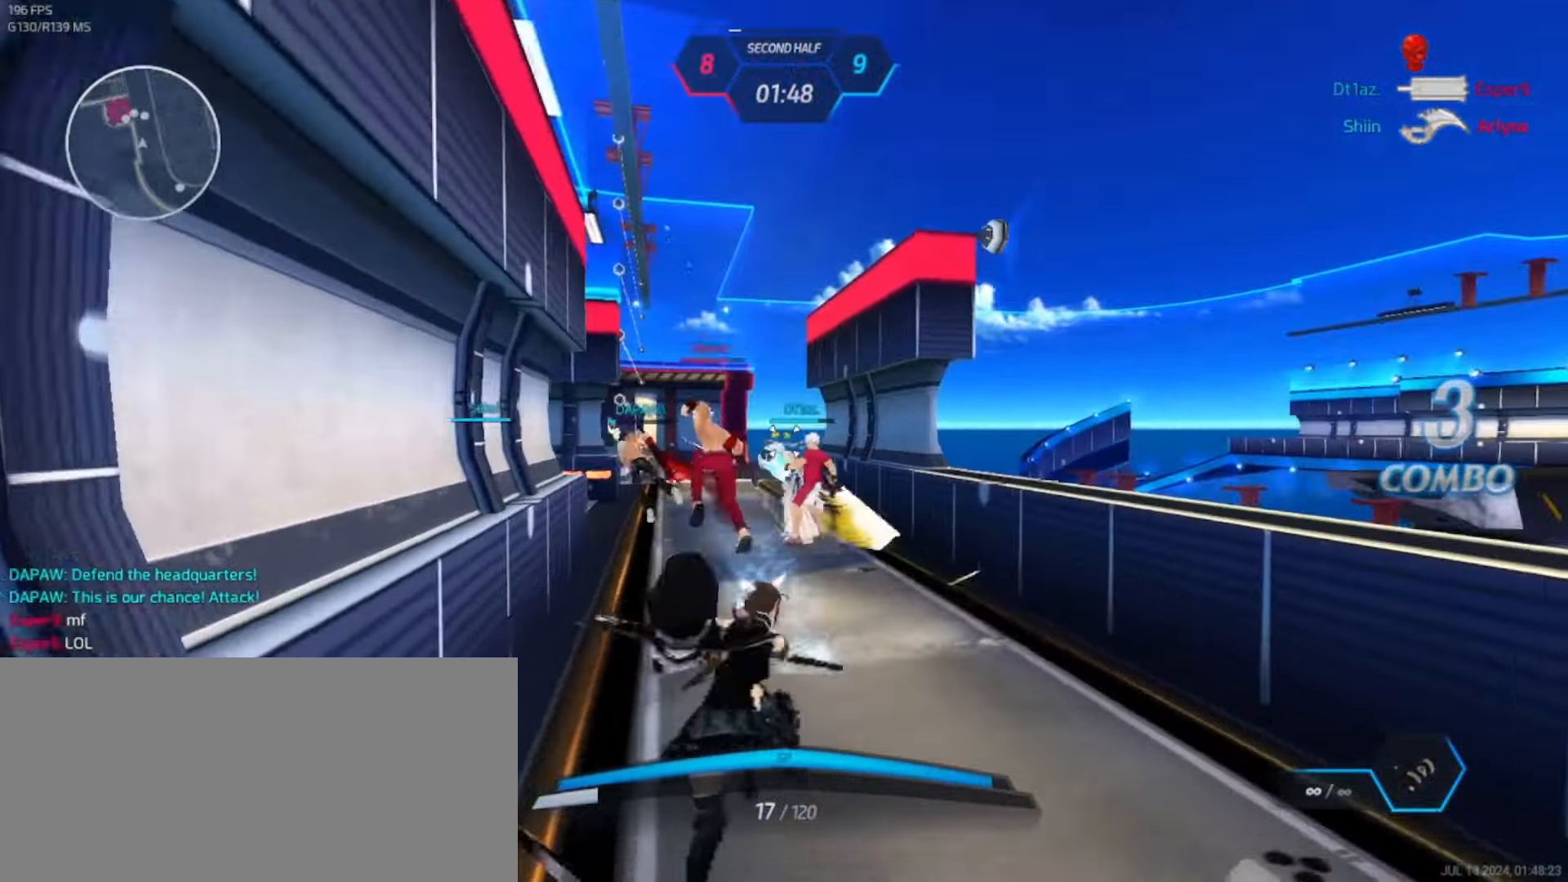
{"keys": ["w"], "events": []}
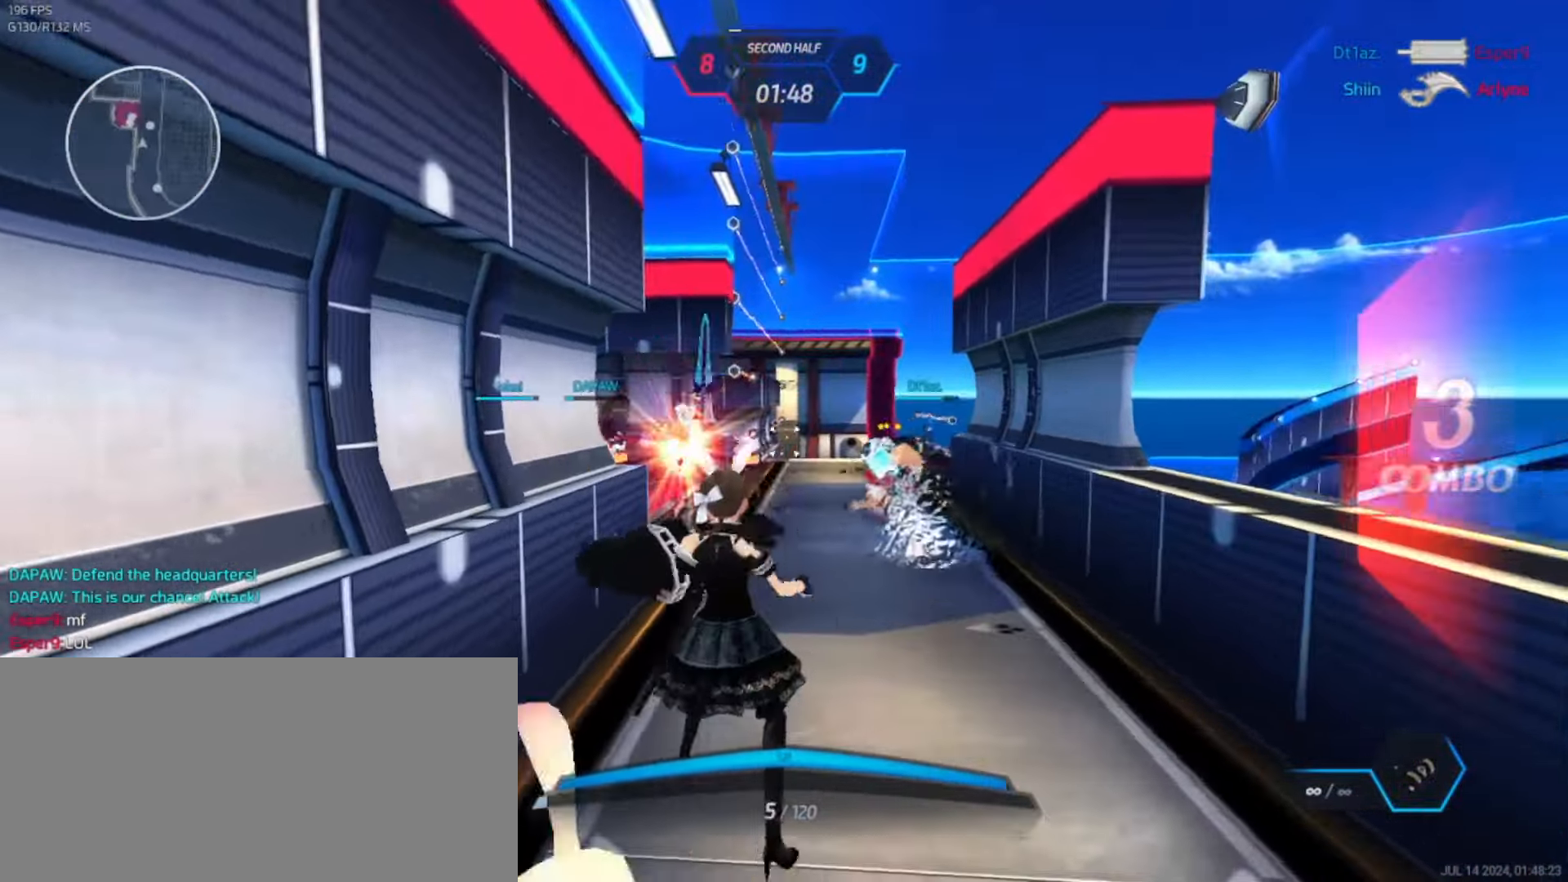
{"keys": ["d"], "events": [[367, "d", "down"], [400, "w", "up"], [417, "space", "down"], [500, "space", "up"]]}
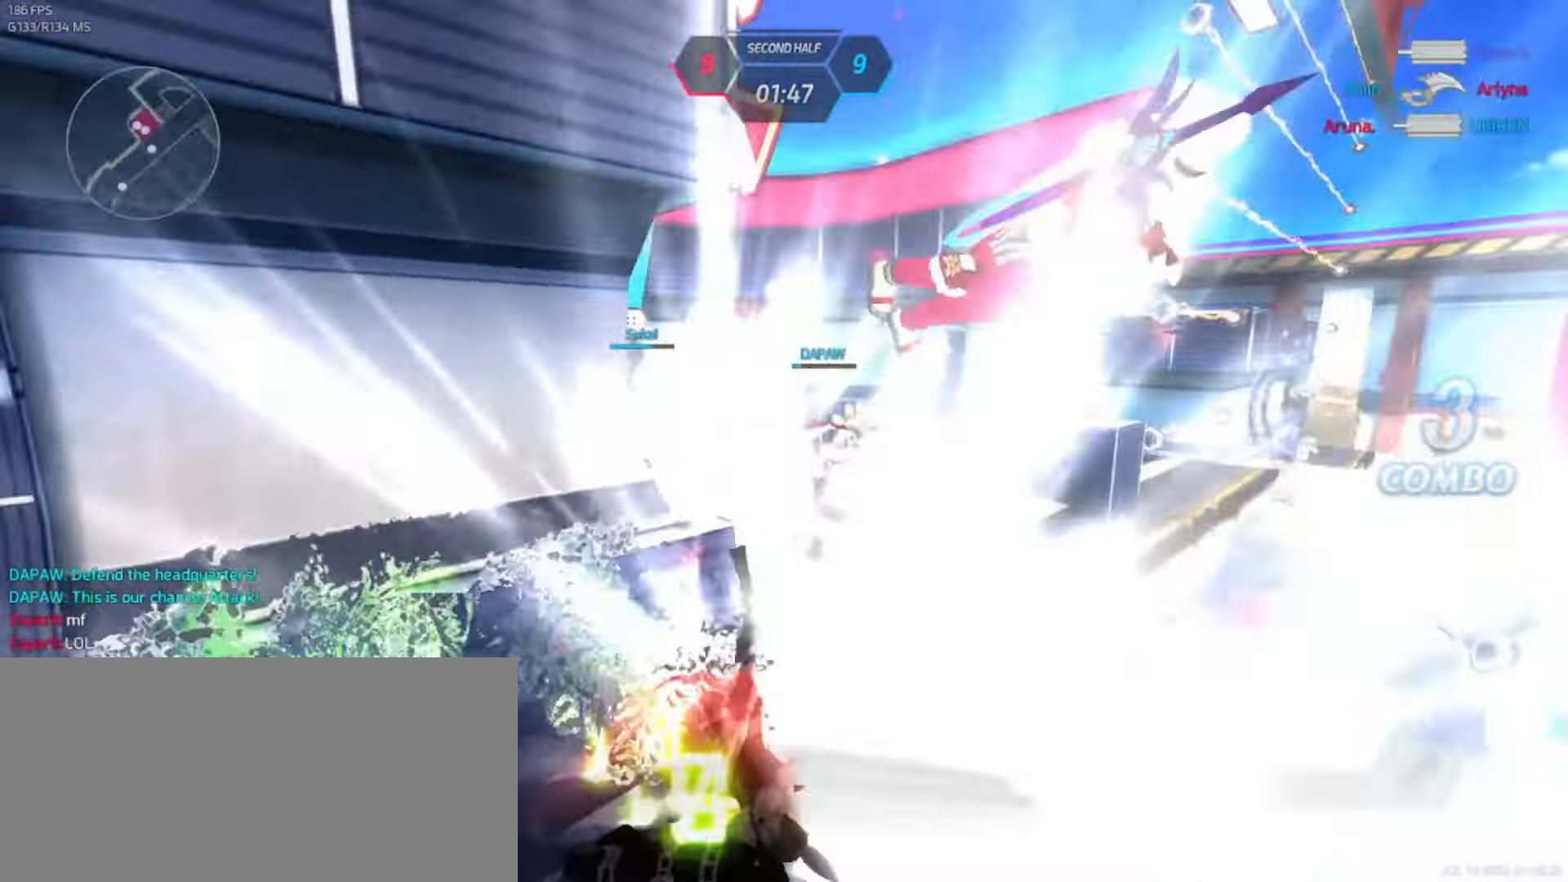
{"keys": [], "events": [[100, "d", "up"]]}
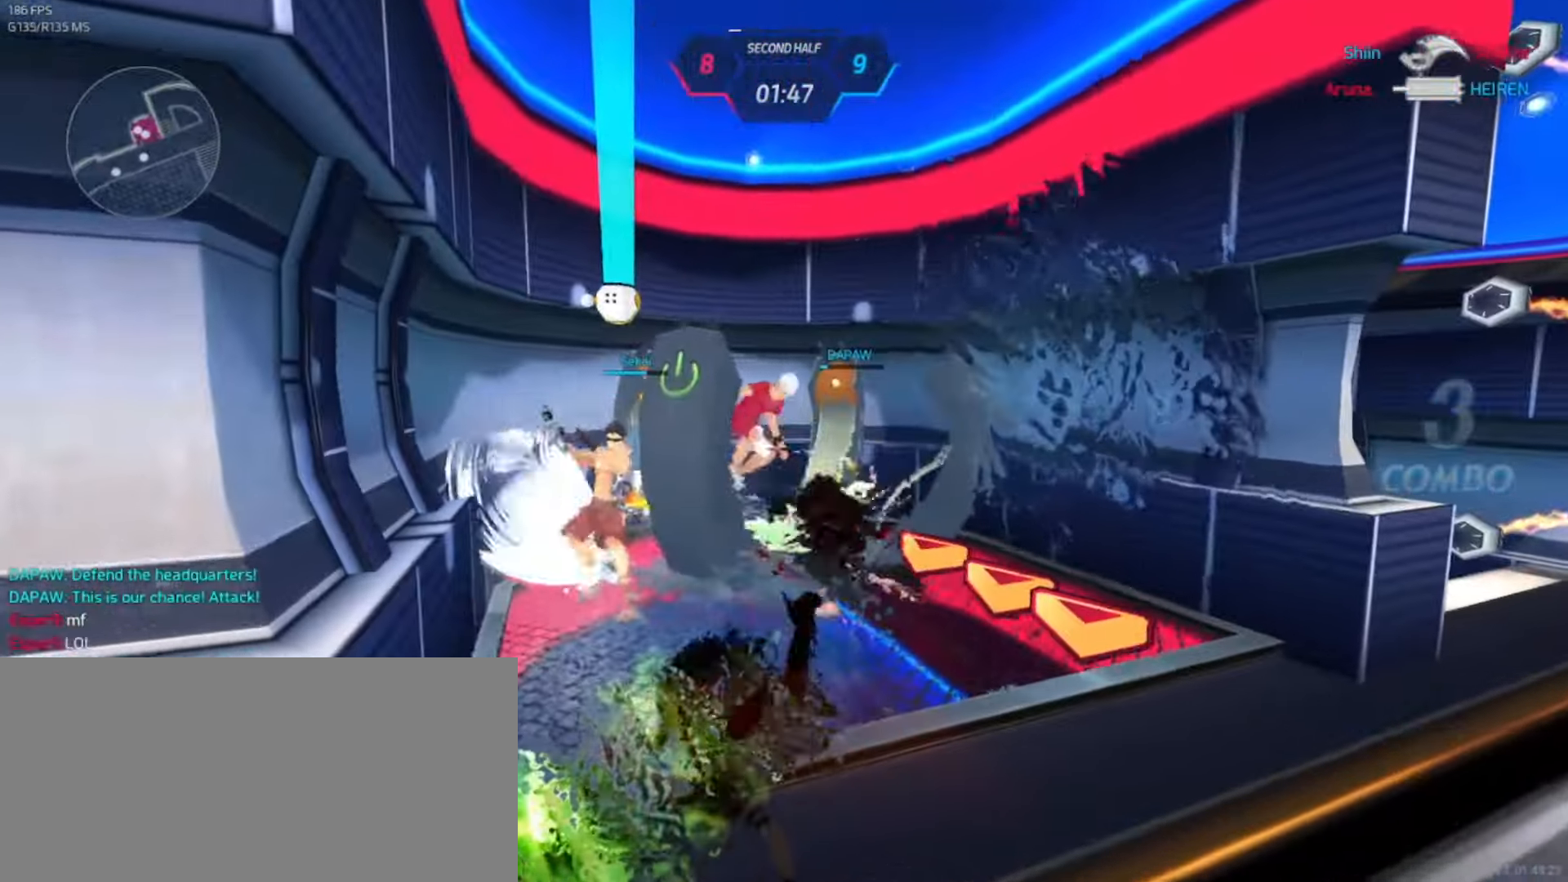
{"keys": [], "events": []}
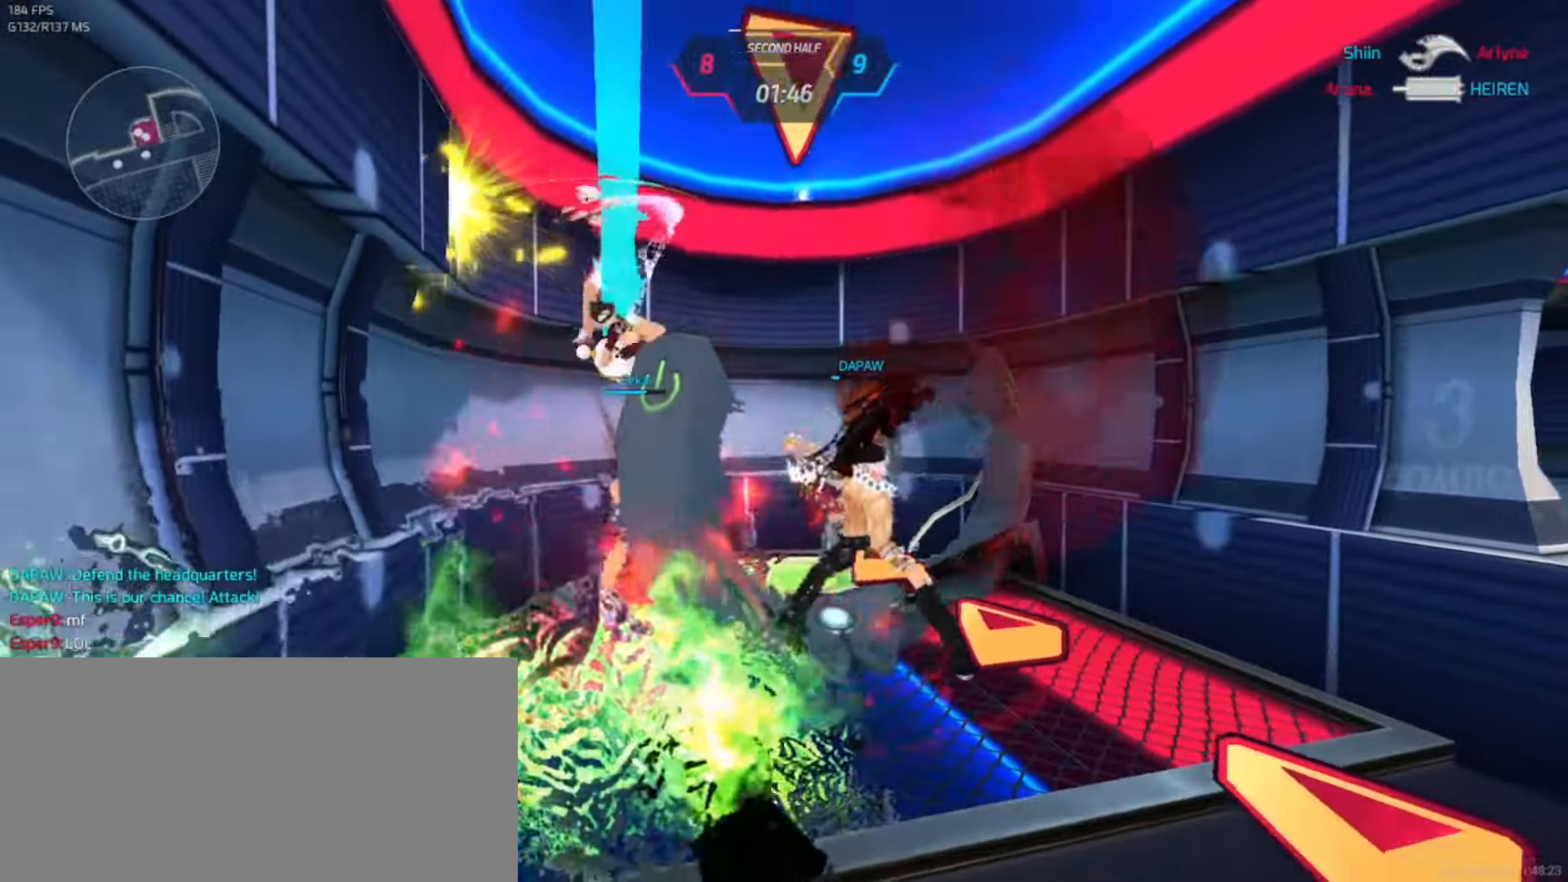
{"keys": [], "events": []}
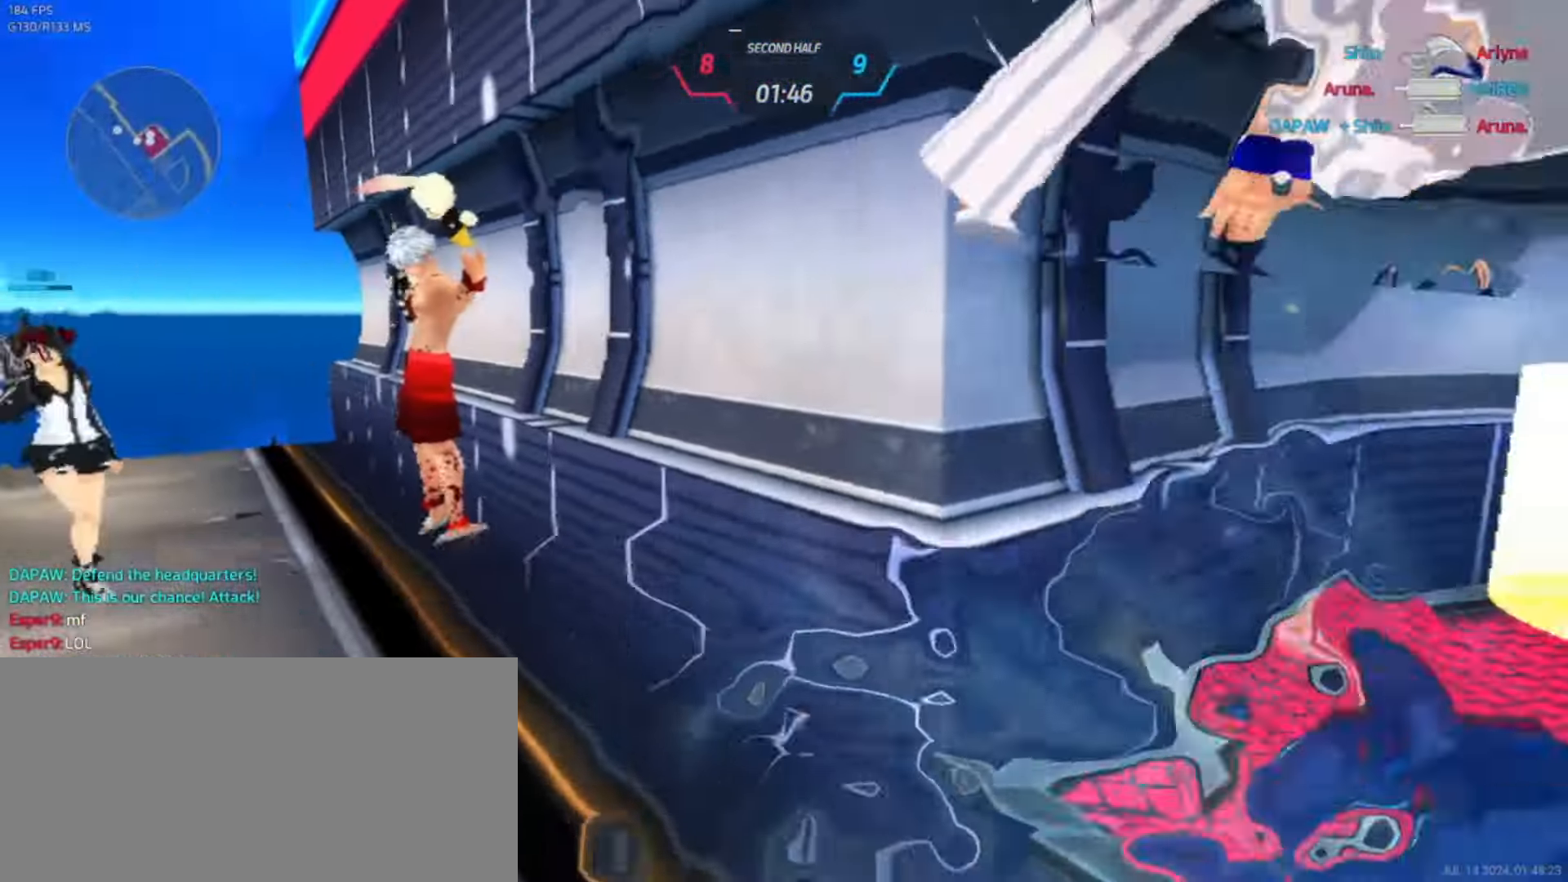
{"keys": [], "events": []}
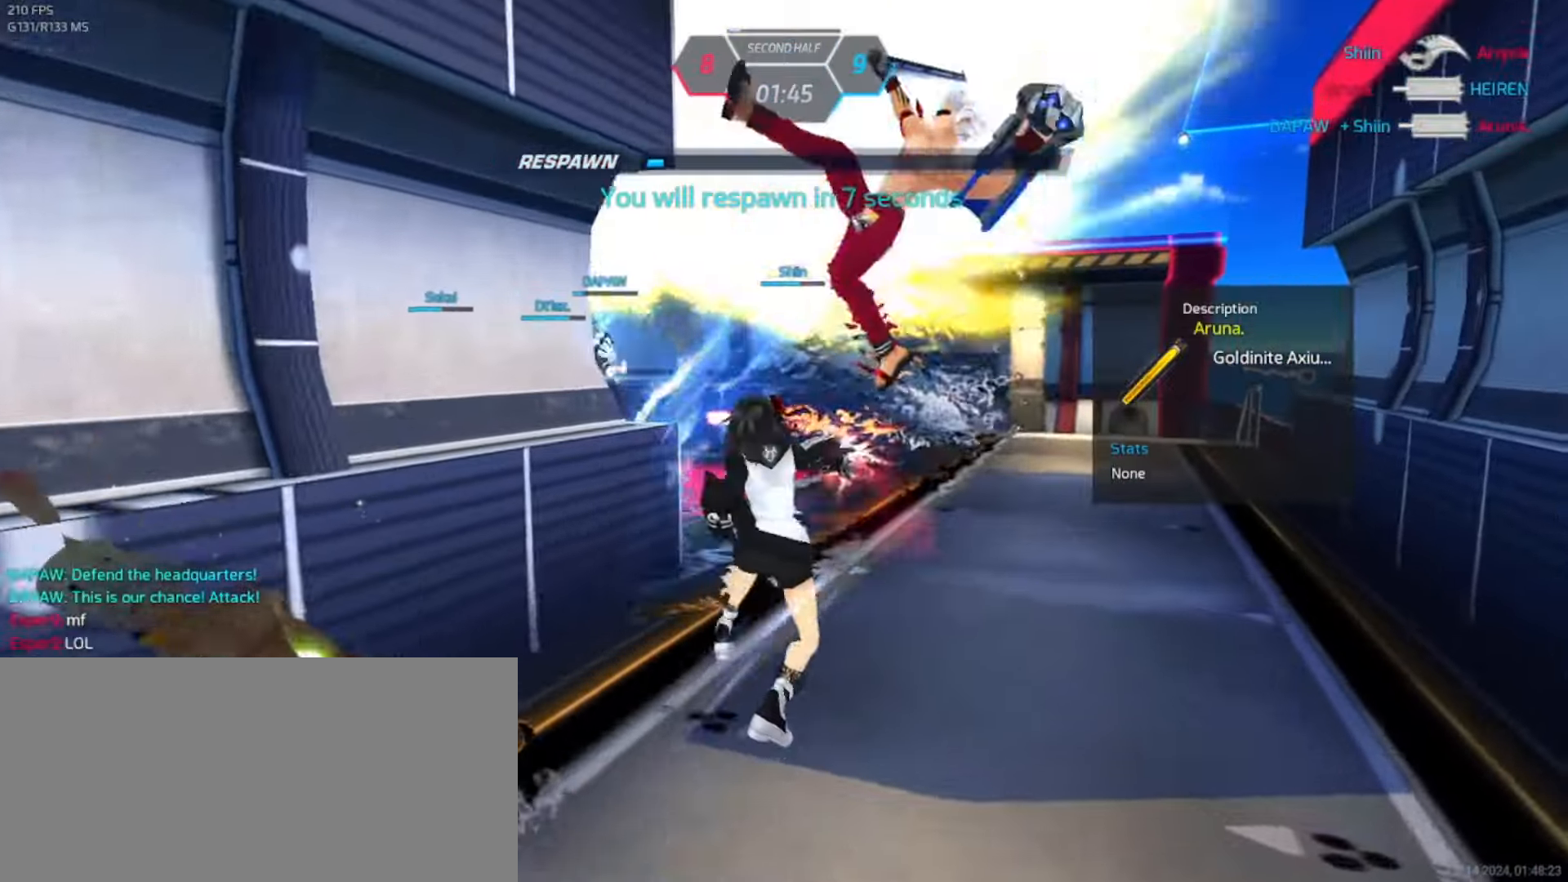
{"keys": [], "events": []}
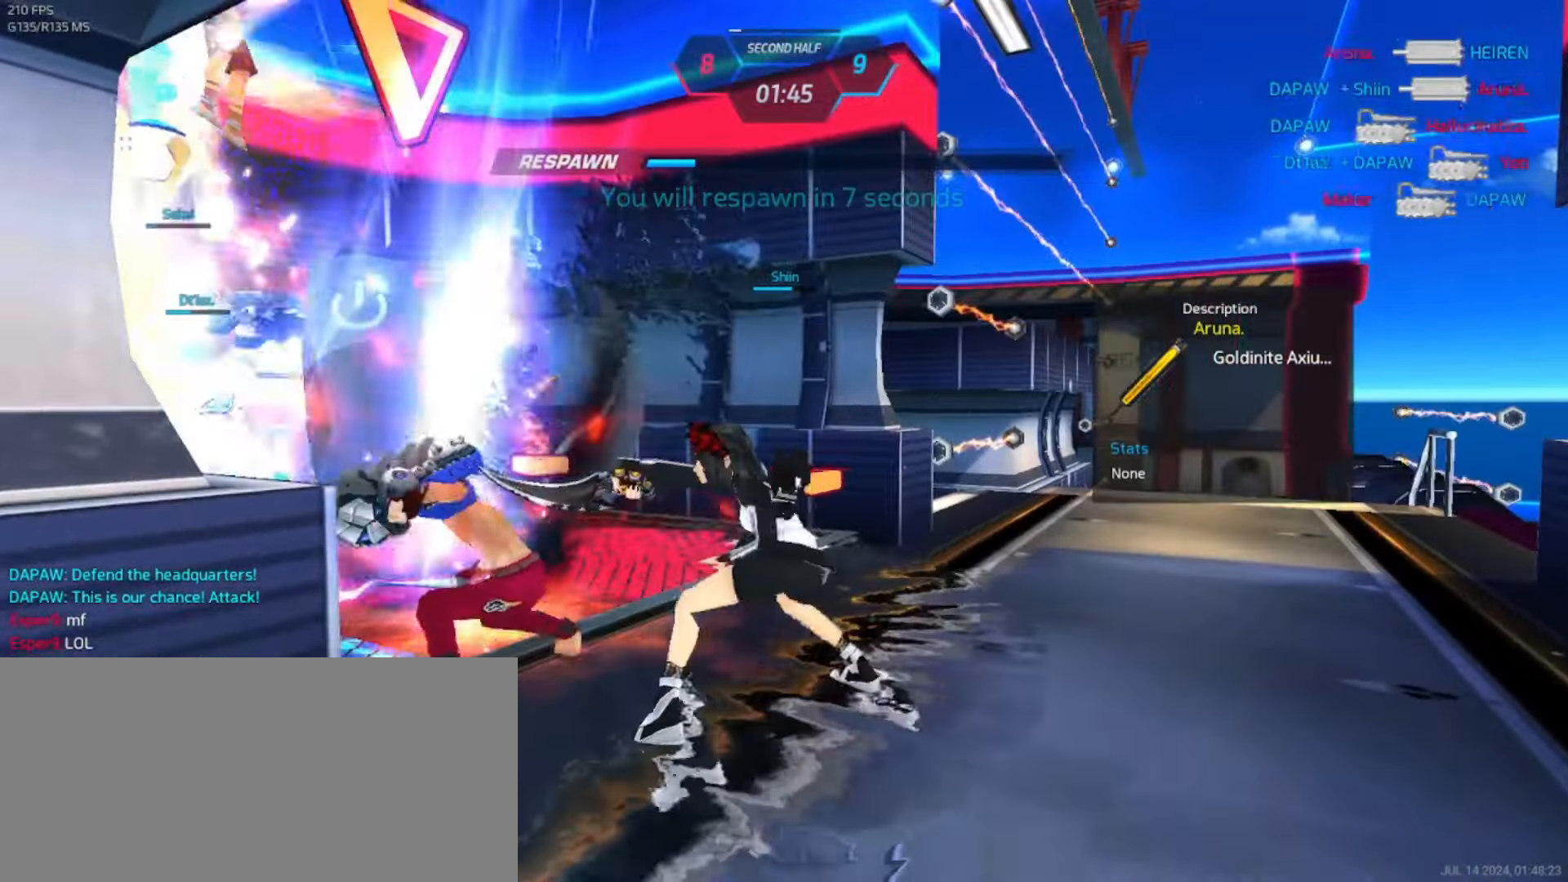
{"keys": [], "events": []}
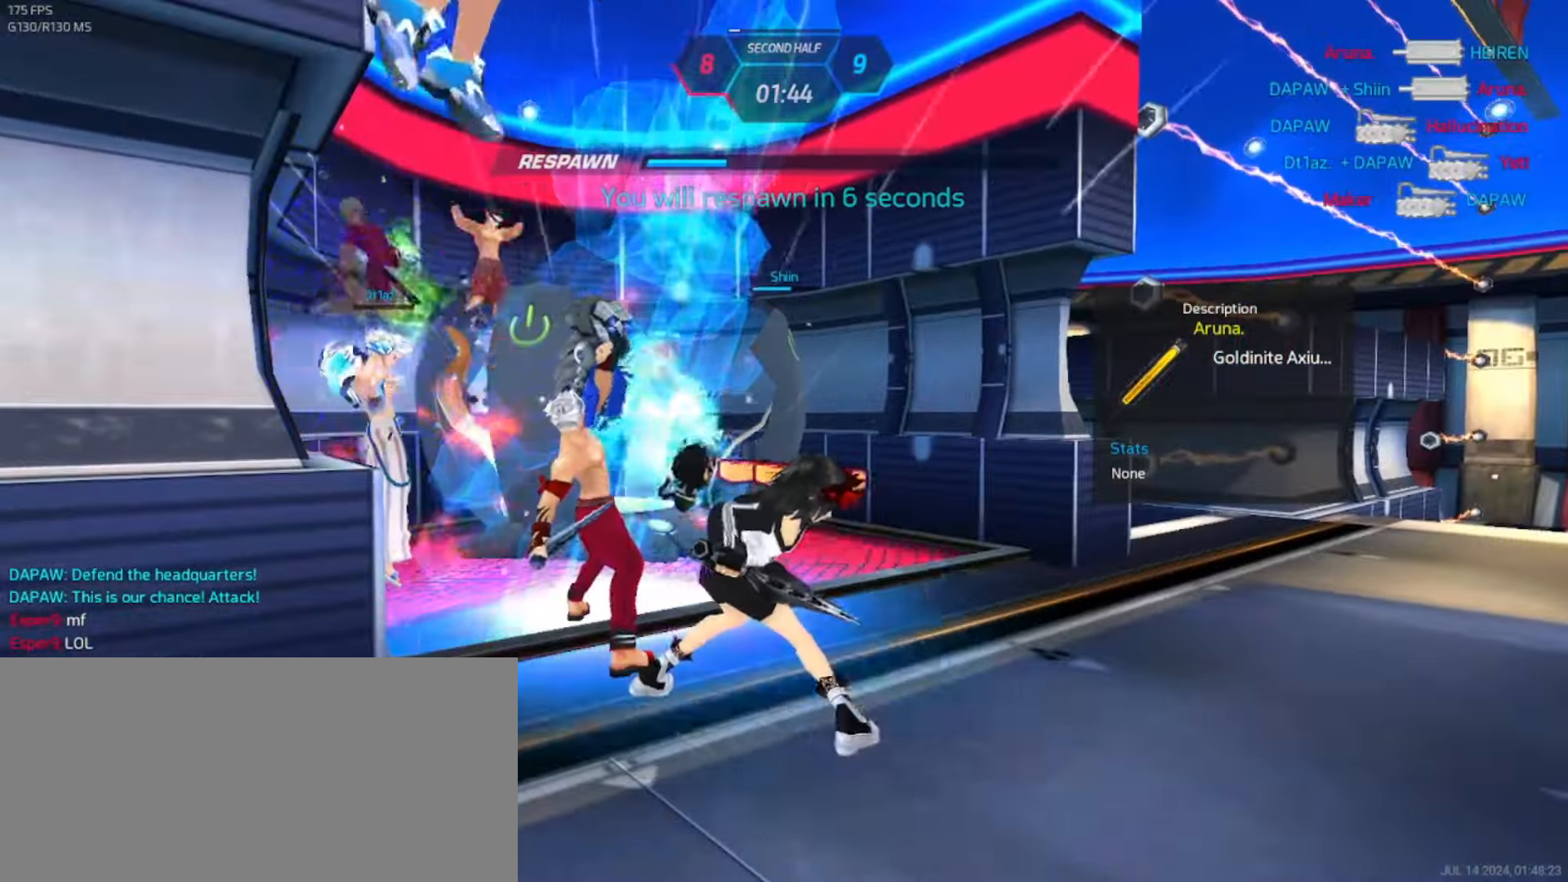
{"keys": [], "events": []}
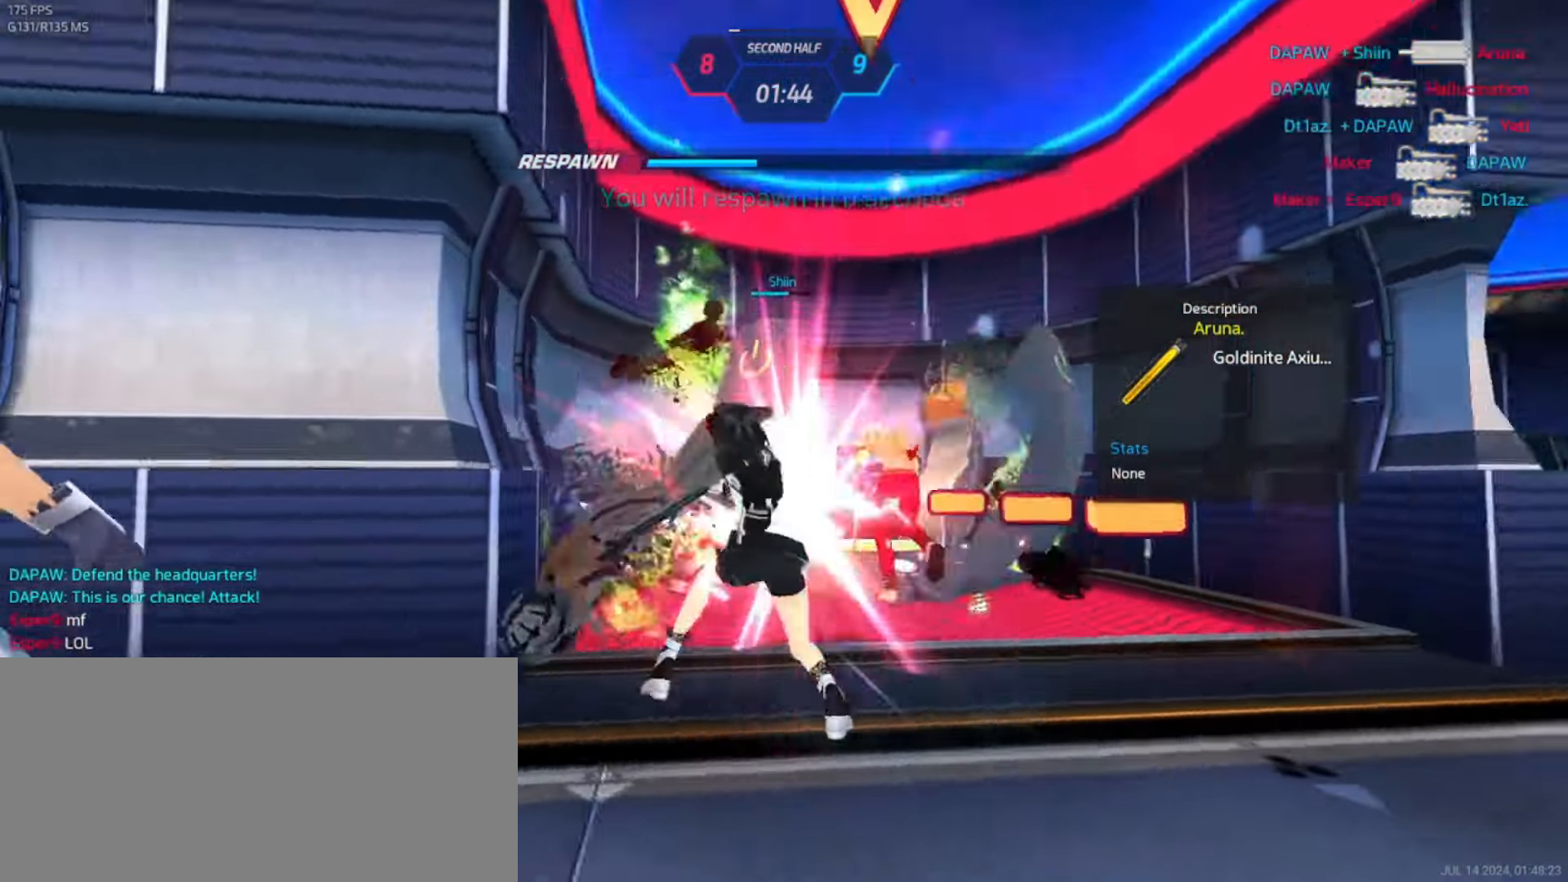
{"keys": [], "events": []}
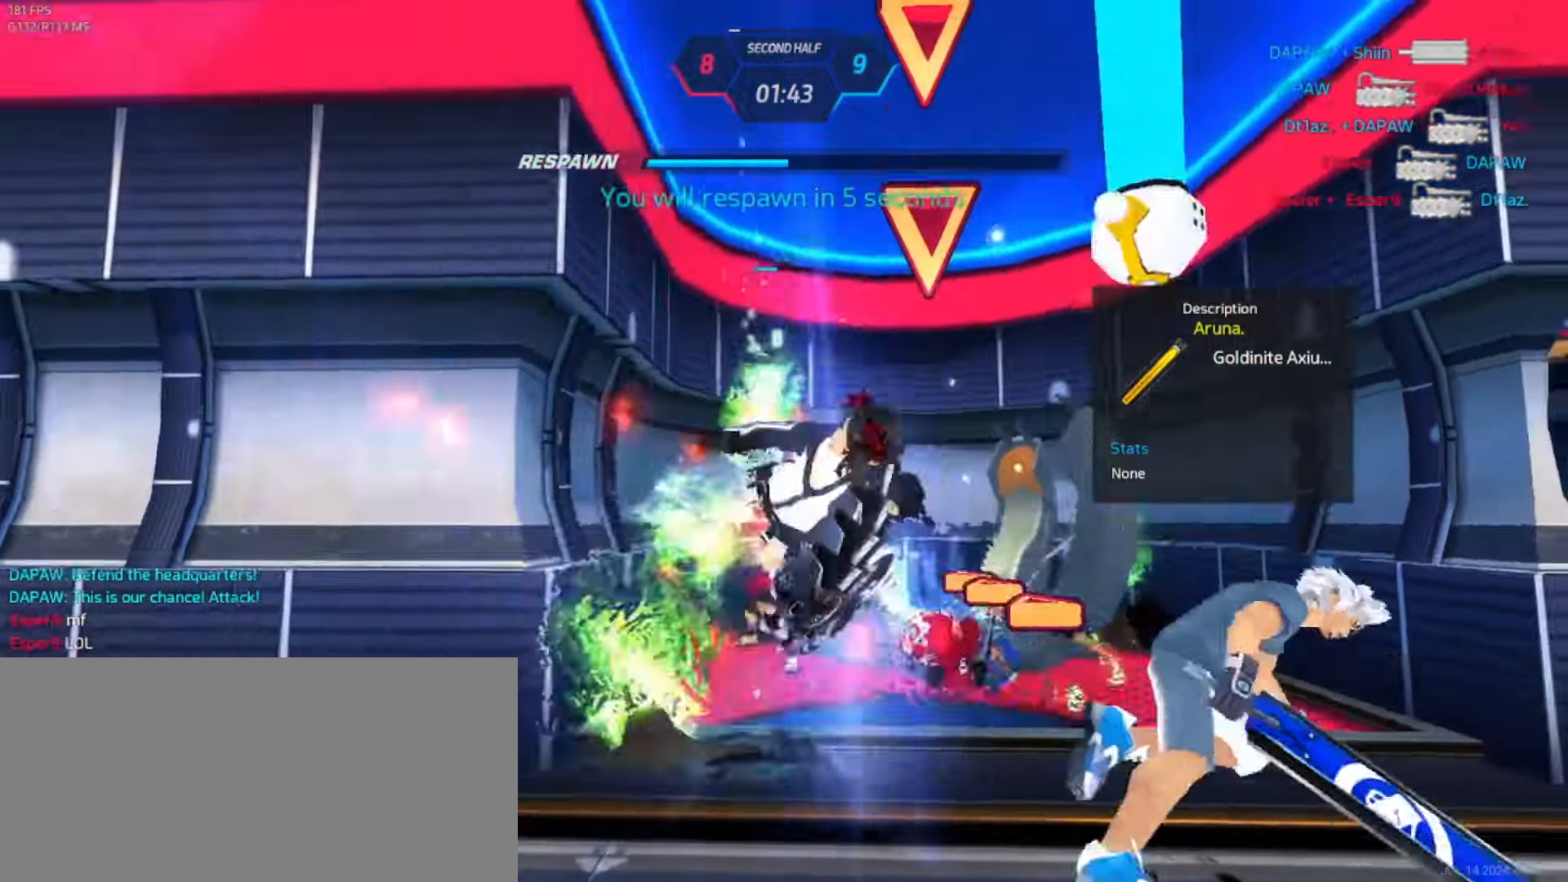
{"keys": [], "events": []}
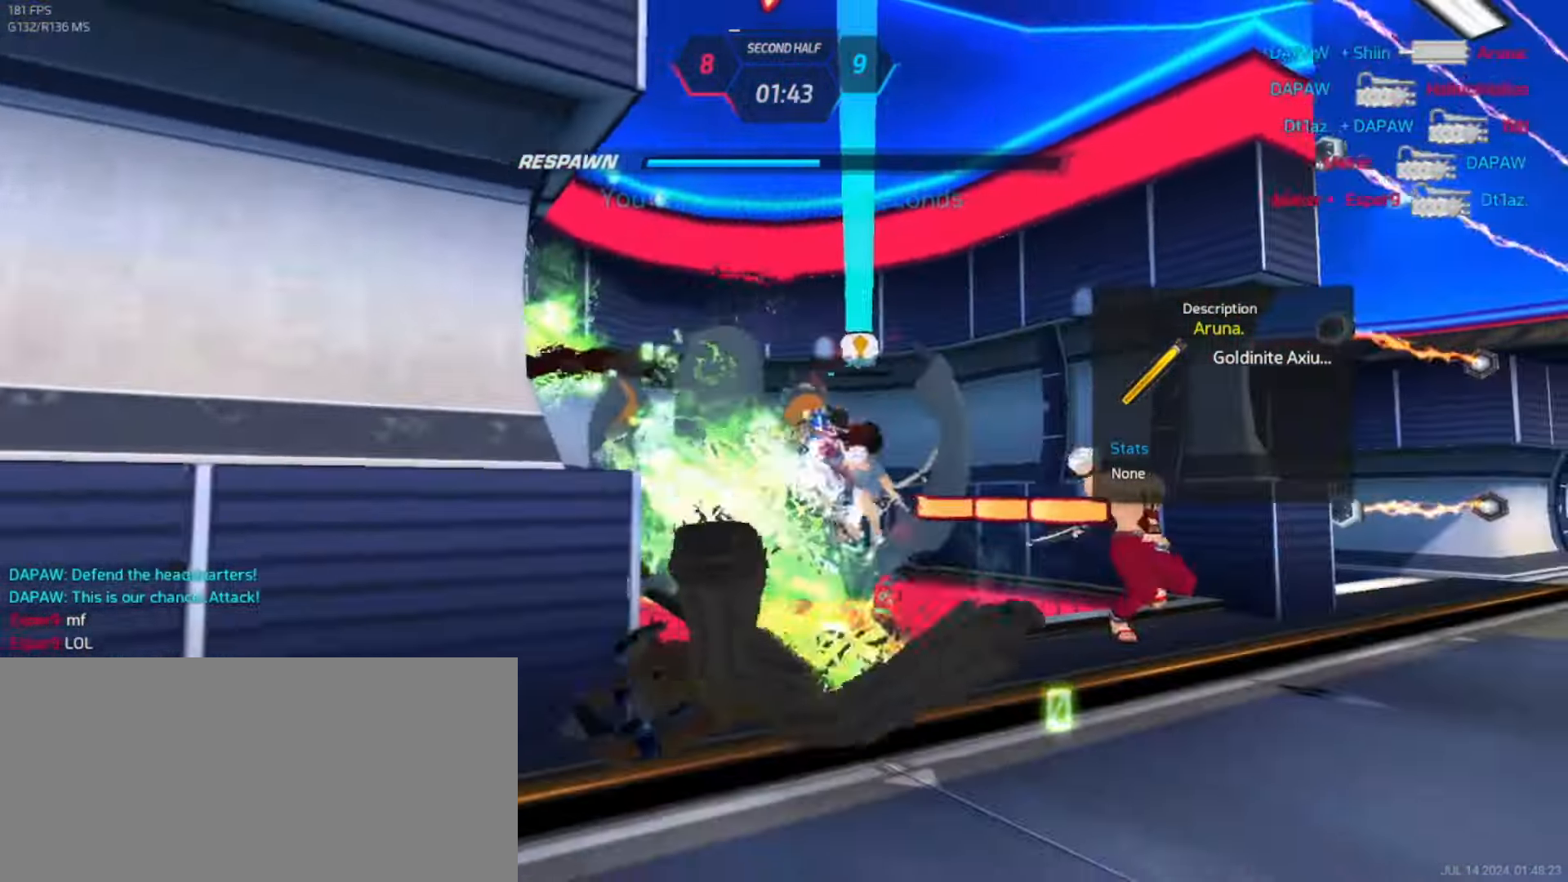
{"keys": [], "events": []}
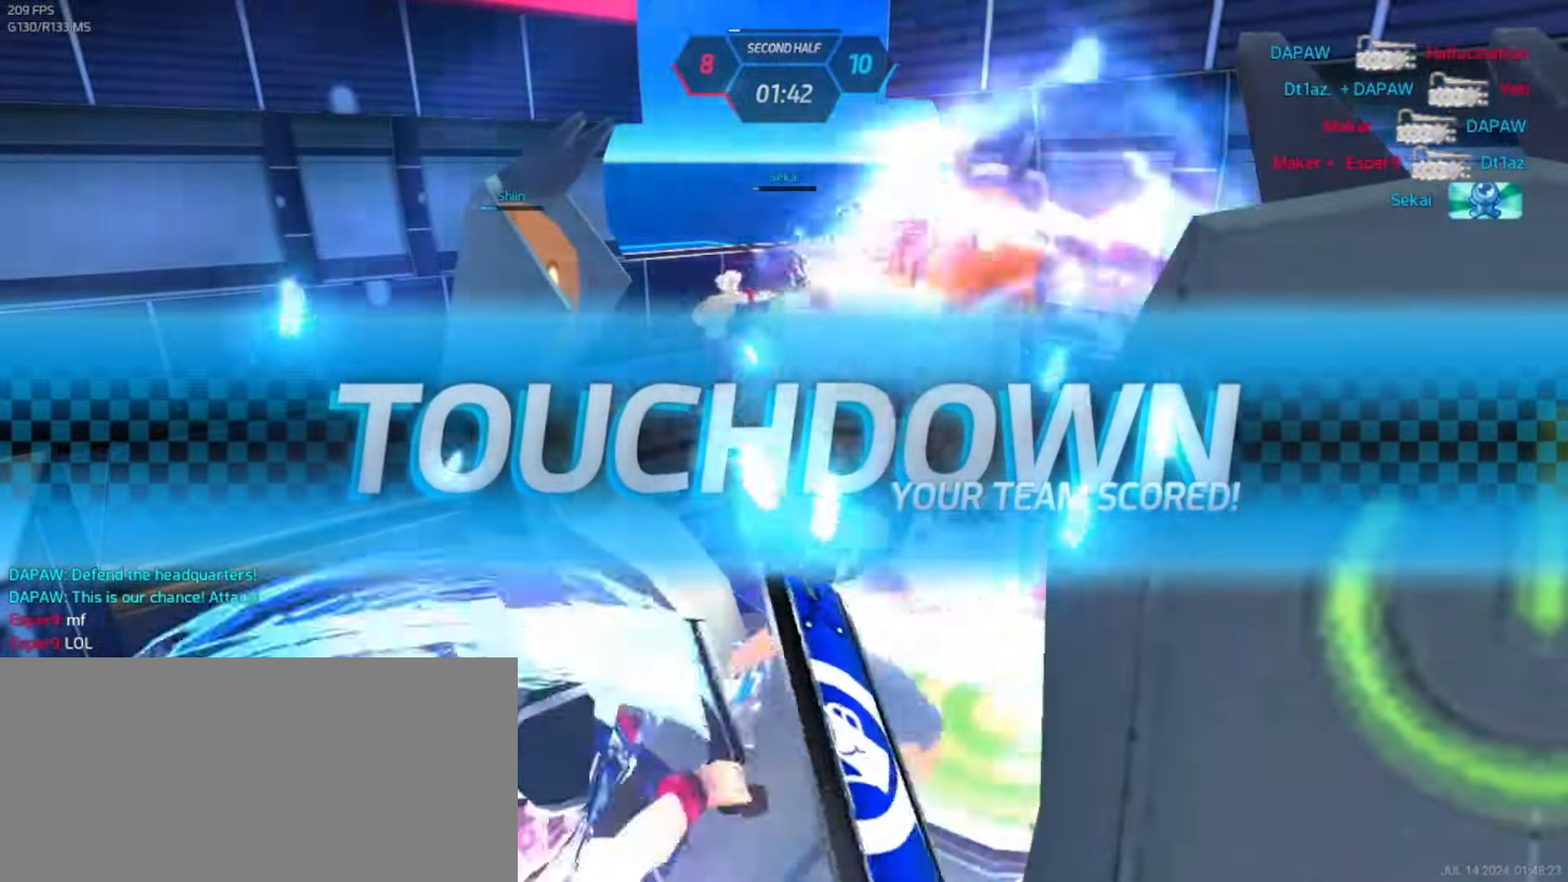
{"keys": [], "events": [[250, "q", "down"], [266, "3", "down"], [316, "3", "up"], [316, "q", "up"]]}